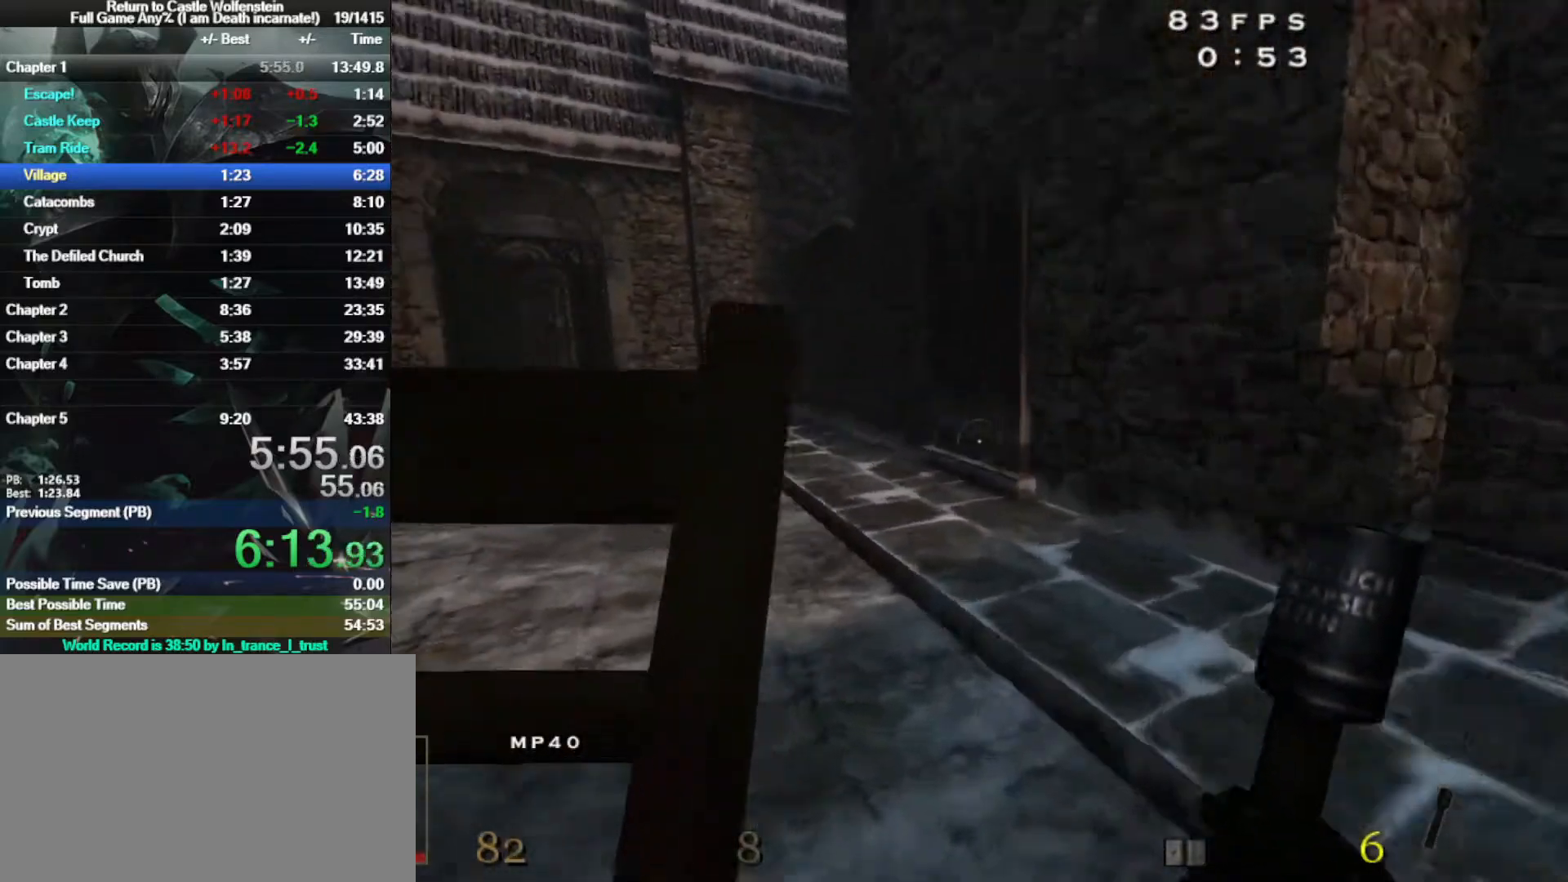
Gameplay with keyboard and mouse; each line is a JSON object with the keys and mouse buttons held at the frame after it. "events" lists presses ("down") and releases ("up") of "1", "2", "3", "4", "5", "a", "alt", "b", "c", "ctrl", "d", "e", "f", "g", "q", "r", "s", "shift", "space", "t", "tab", "tilde", "v", "w", "x", "z", "mouse_left", "mouse_wheel", "mouse_right", "mouse_mb4" and "mouse_mb5" between this image and that frame as [ms after this image, input, new state], when the widget could be followed in between. "mouse_left", "mouse_wheel", "mouse_right", "mouse_mb4", "mouse_mb5" = the "left", "wheel", "right", "mb4", "mb5" buttons of the "mouse" list. No other keys are recorded. "wheel" means that the mouse wheel is clicked or scrolled. Mouse movement is not recorded.
{"keys": ["w"], "mouse": [], "events": []}
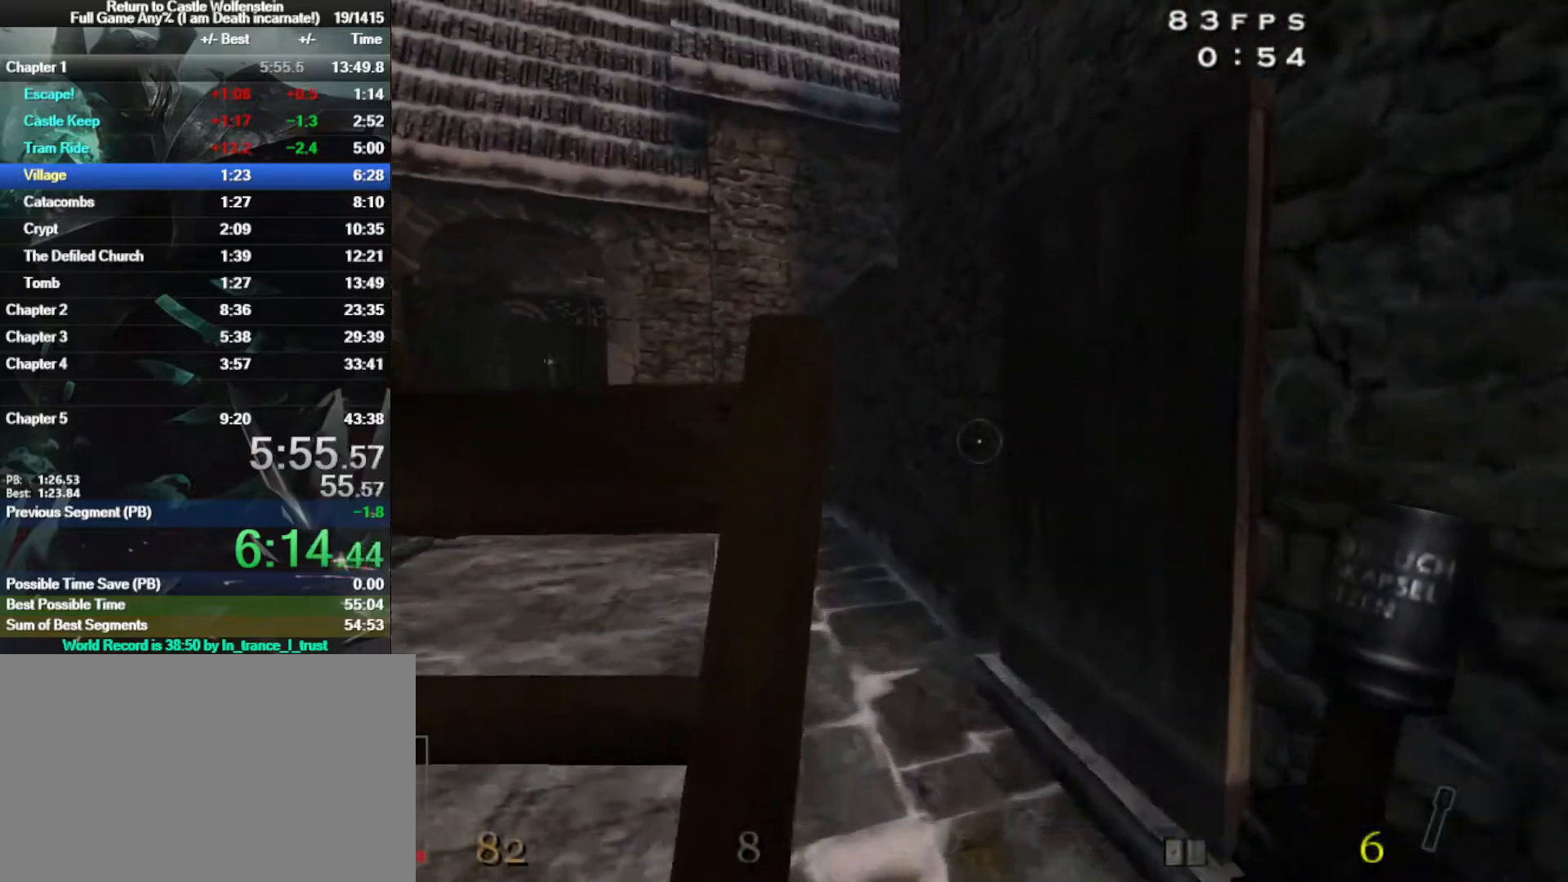
{"keys": [], "mouse": [], "events": [[33, "w", "up"], [83, "f", "down"], [133, "f", "up"], [400, "w", "down"], [500, "w", "up"]]}
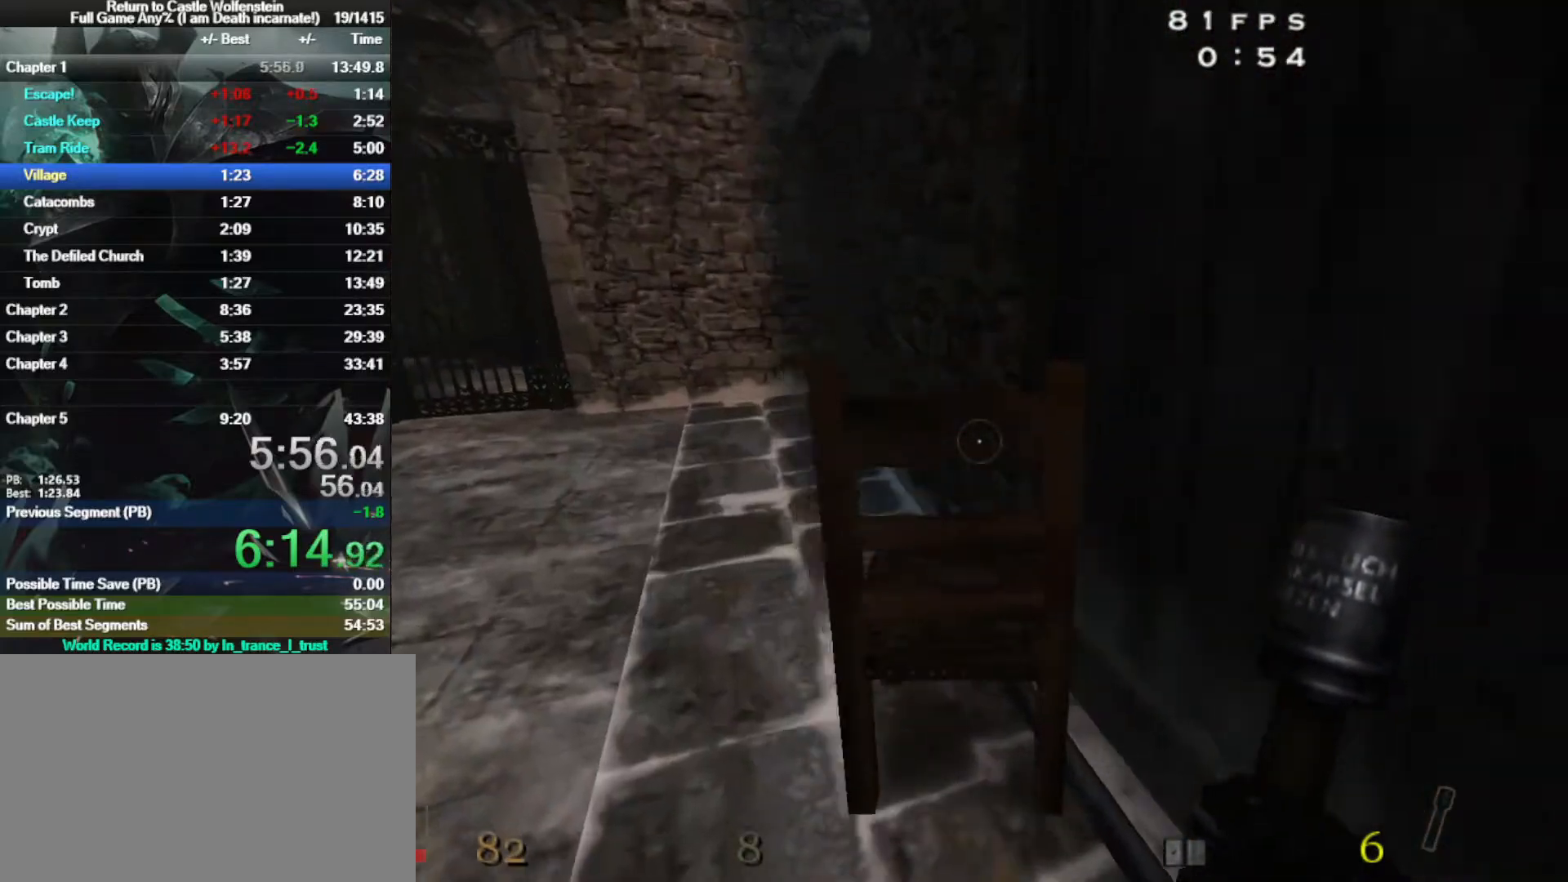
{"keys": ["w"], "mouse": [], "events": [[133, "3", "down"], [183, "3", "up"], [333, "space", "down"], [333, "w", "down"], [417, "space", "up"]]}
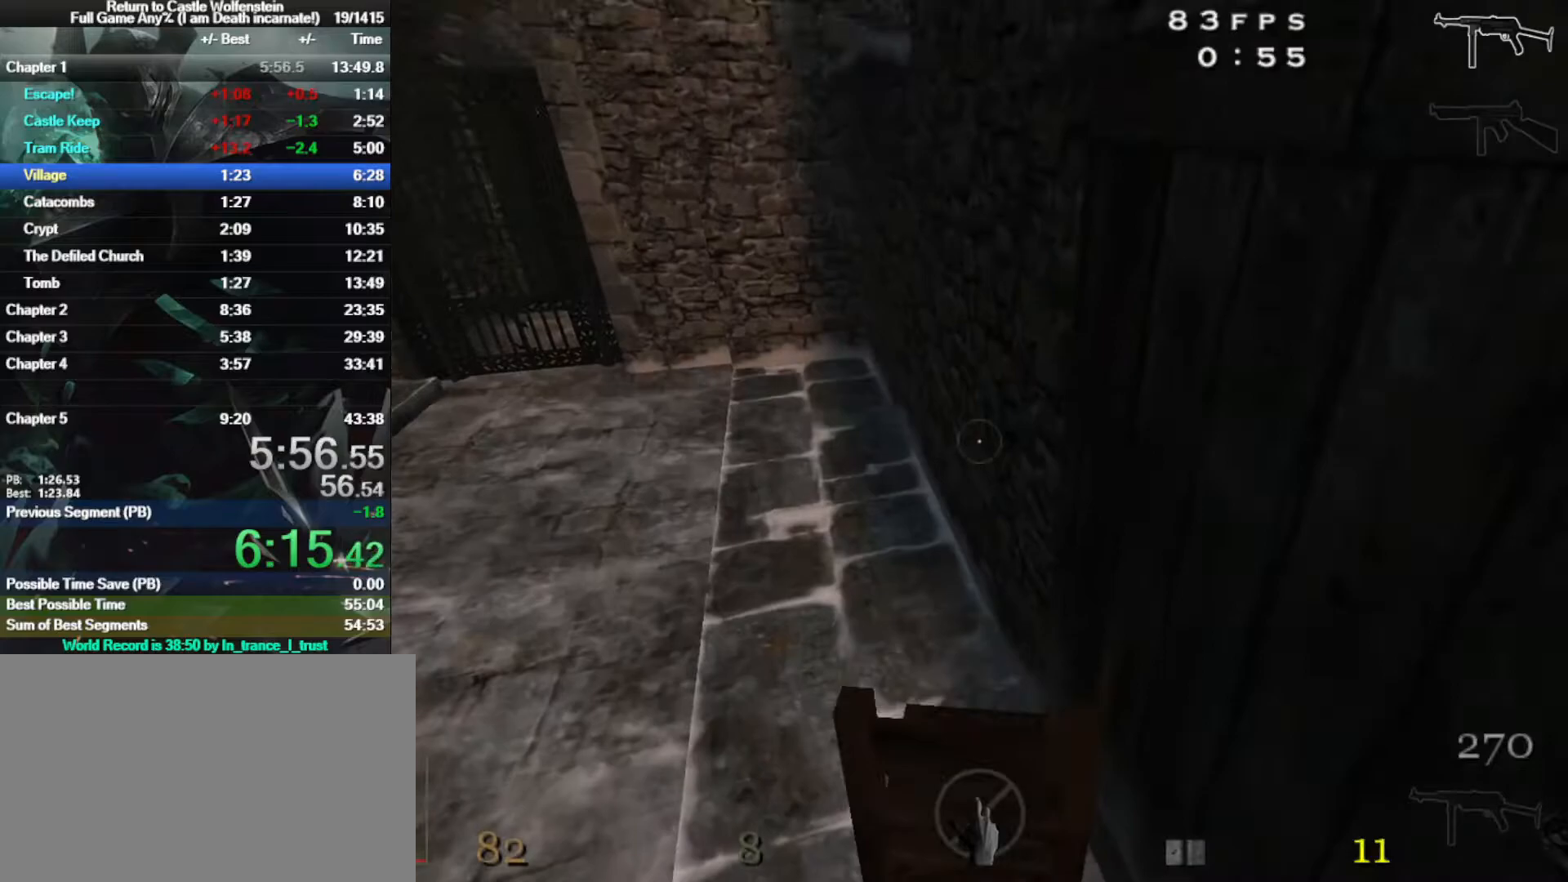
{"keys": ["shift", "w"], "mouse": [], "events": [[350, "space", "down"], [433, "shift", "down"], [483, "space", "up"]]}
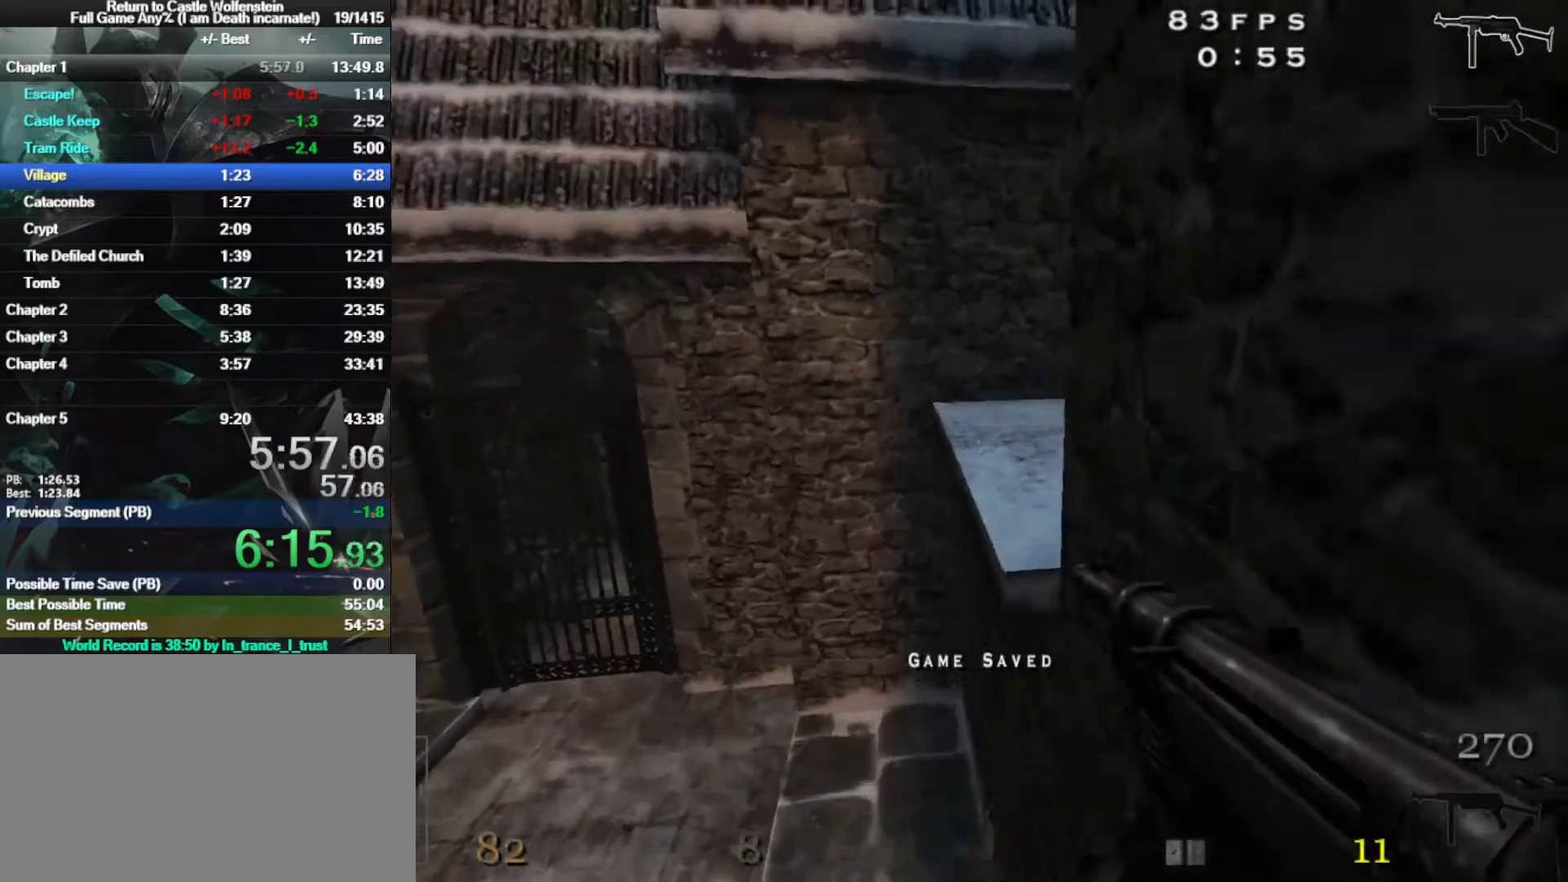
{"keys": ["d", "w"], "mouse": [], "events": [[67, "r", "down"], [217, "r", "up"], [267, "shift", "up"], [450, "d", "down"]]}
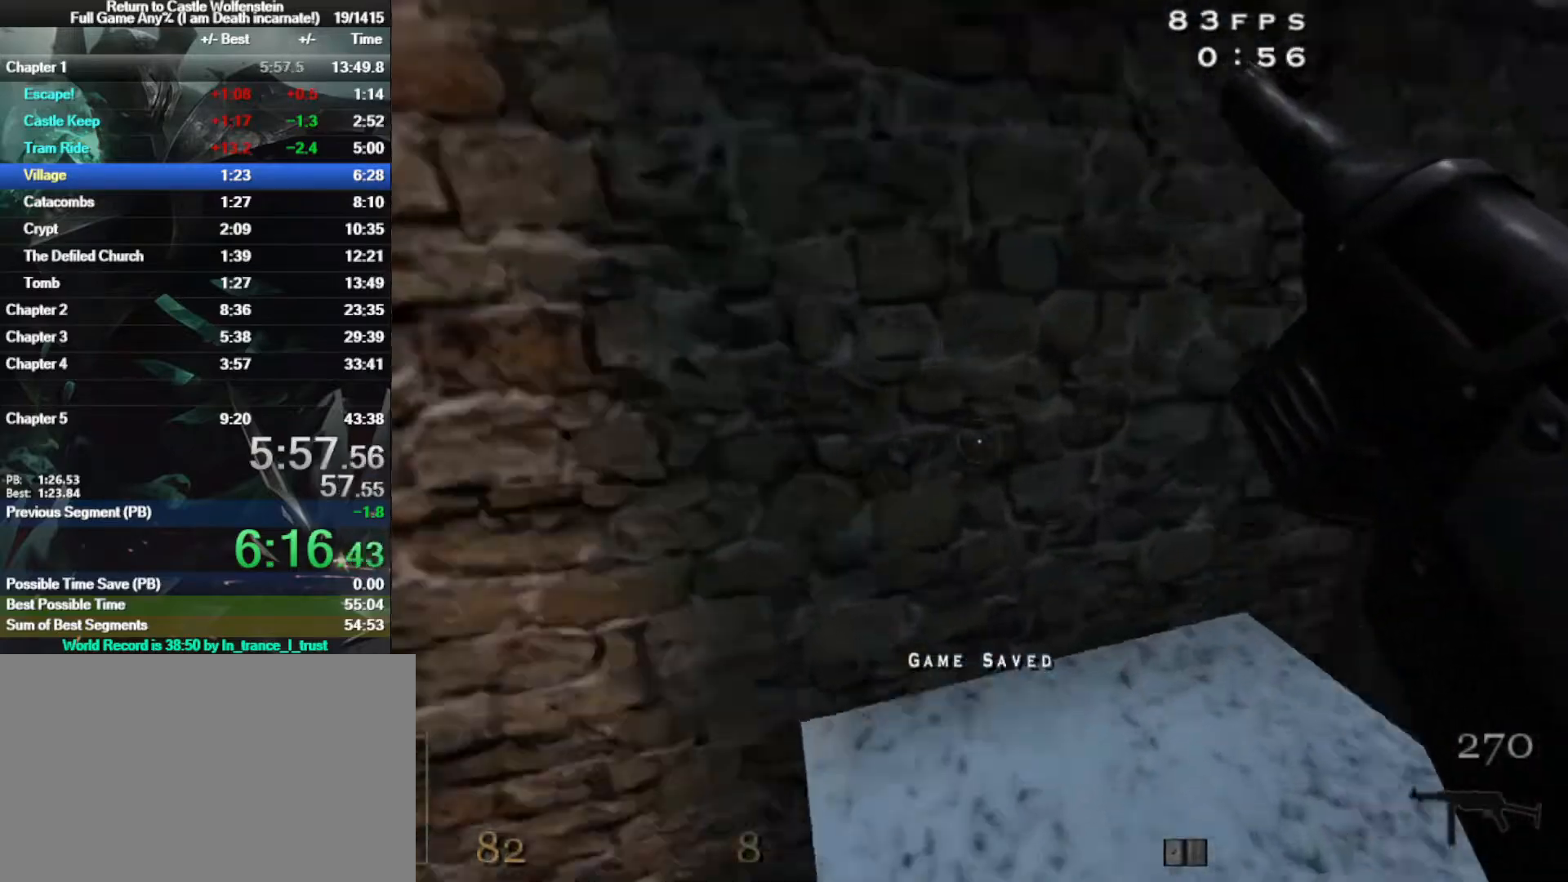
{"keys": ["d", "shift", "w"], "mouse": ["right"], "events": [[50, "shift", "down"], [133, "space", "down"], [283, "mouse_right", "down"], [283, "space", "up"]]}
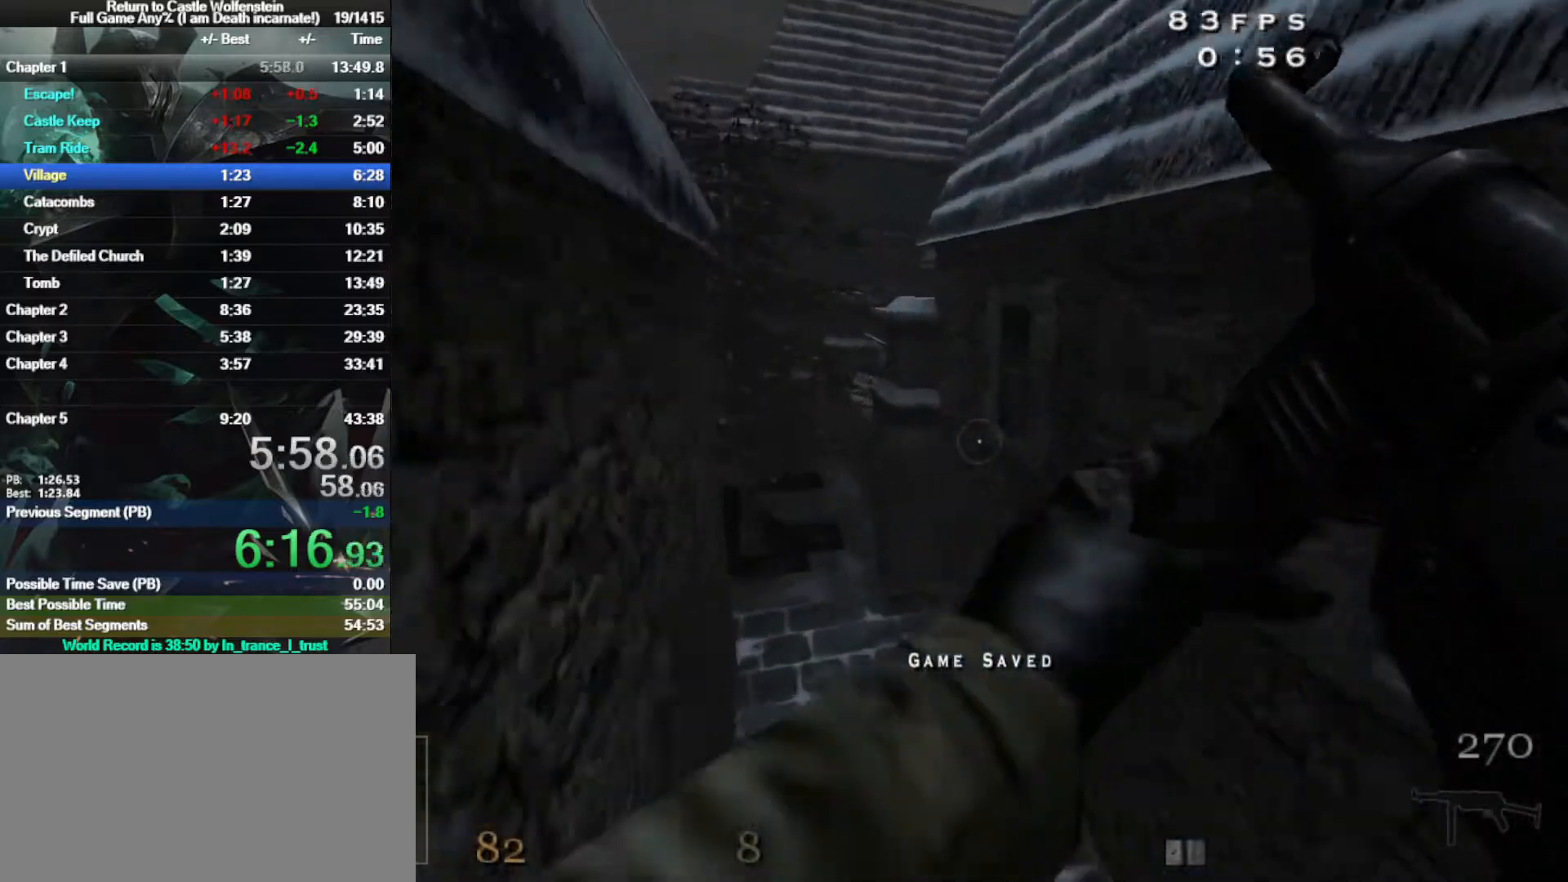
{"keys": ["w"], "mouse": [], "events": [[150, "shift", "up"], [250, "mouse_right", "up"], [333, "d", "up"], [383, "a", "down"], [433, "a", "up"]]}
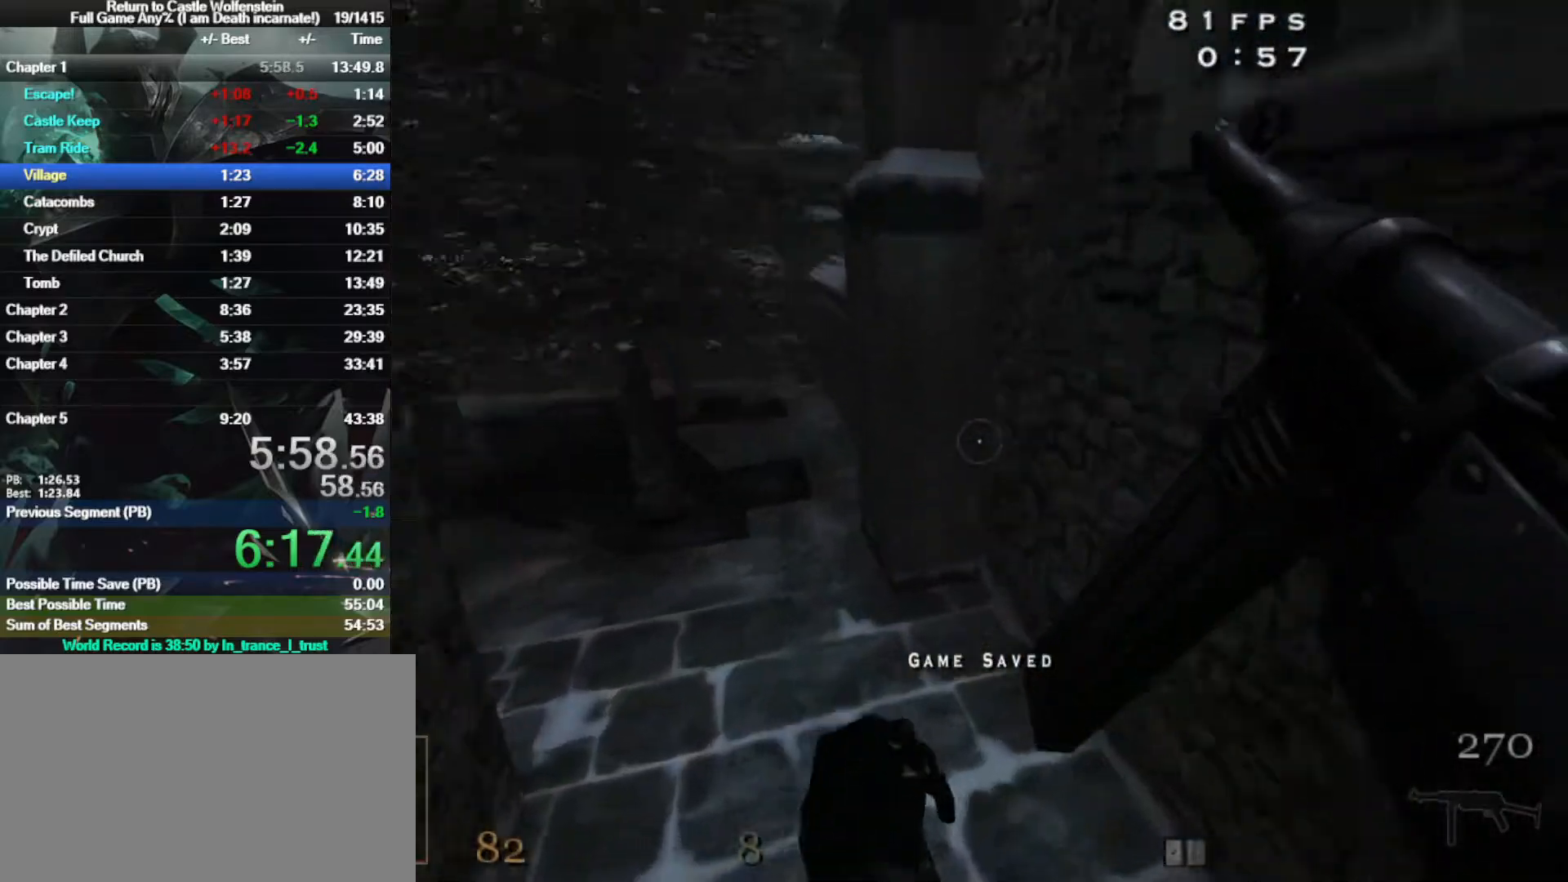
{"keys": ["a", "shift", "space", "w"], "mouse": [], "events": [[117, "a", "down"], [350, "shift", "down"], [500, "space", "down"]]}
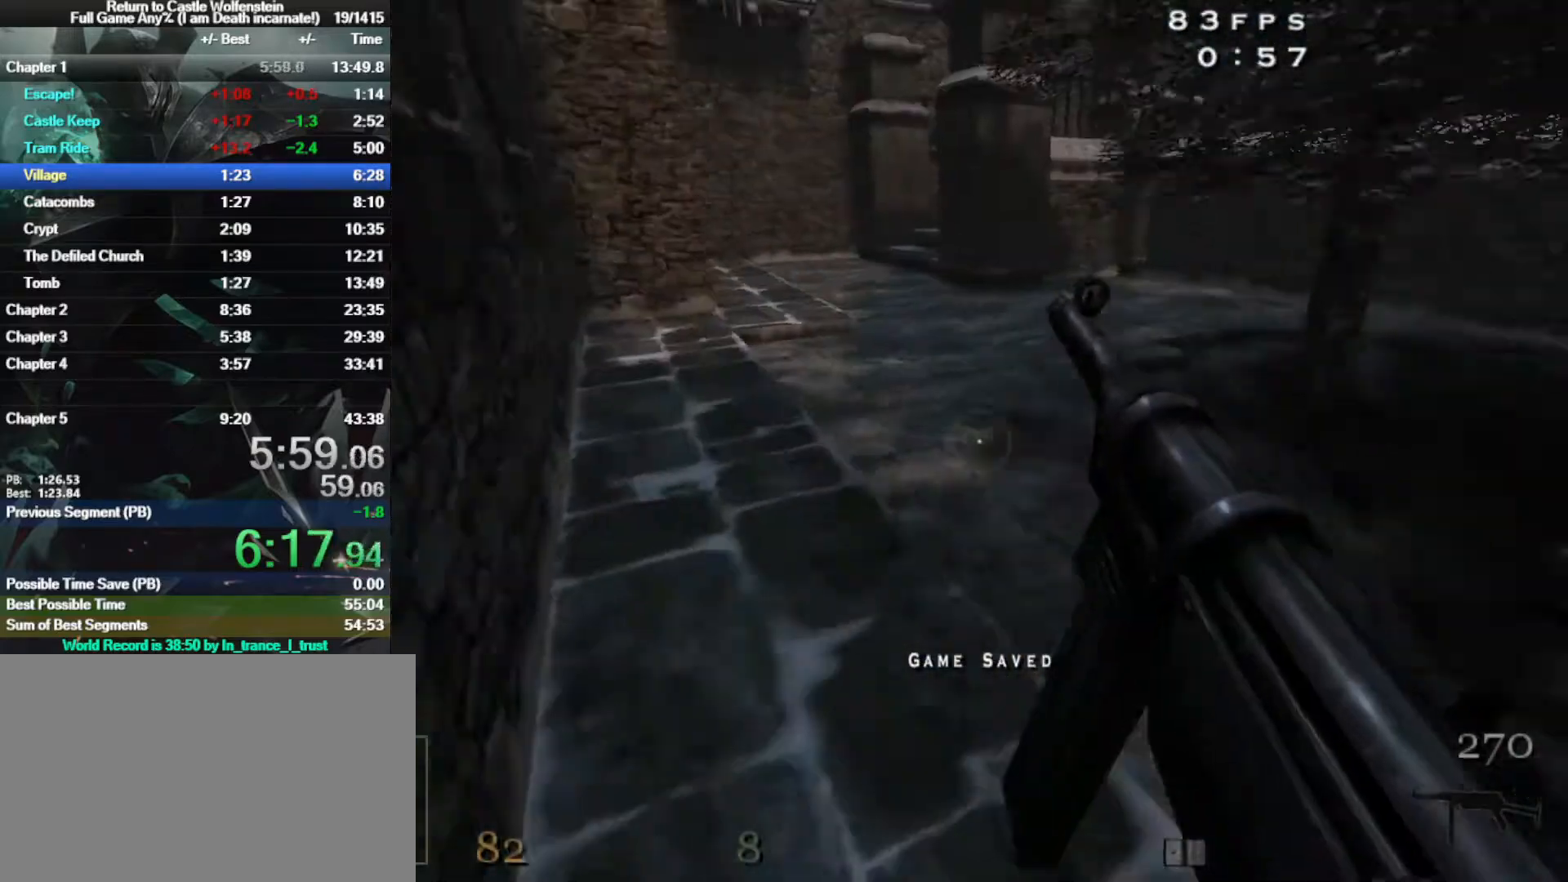
{"keys": ["a", "shift", "w"], "mouse": [], "events": [[133, "space", "up"]]}
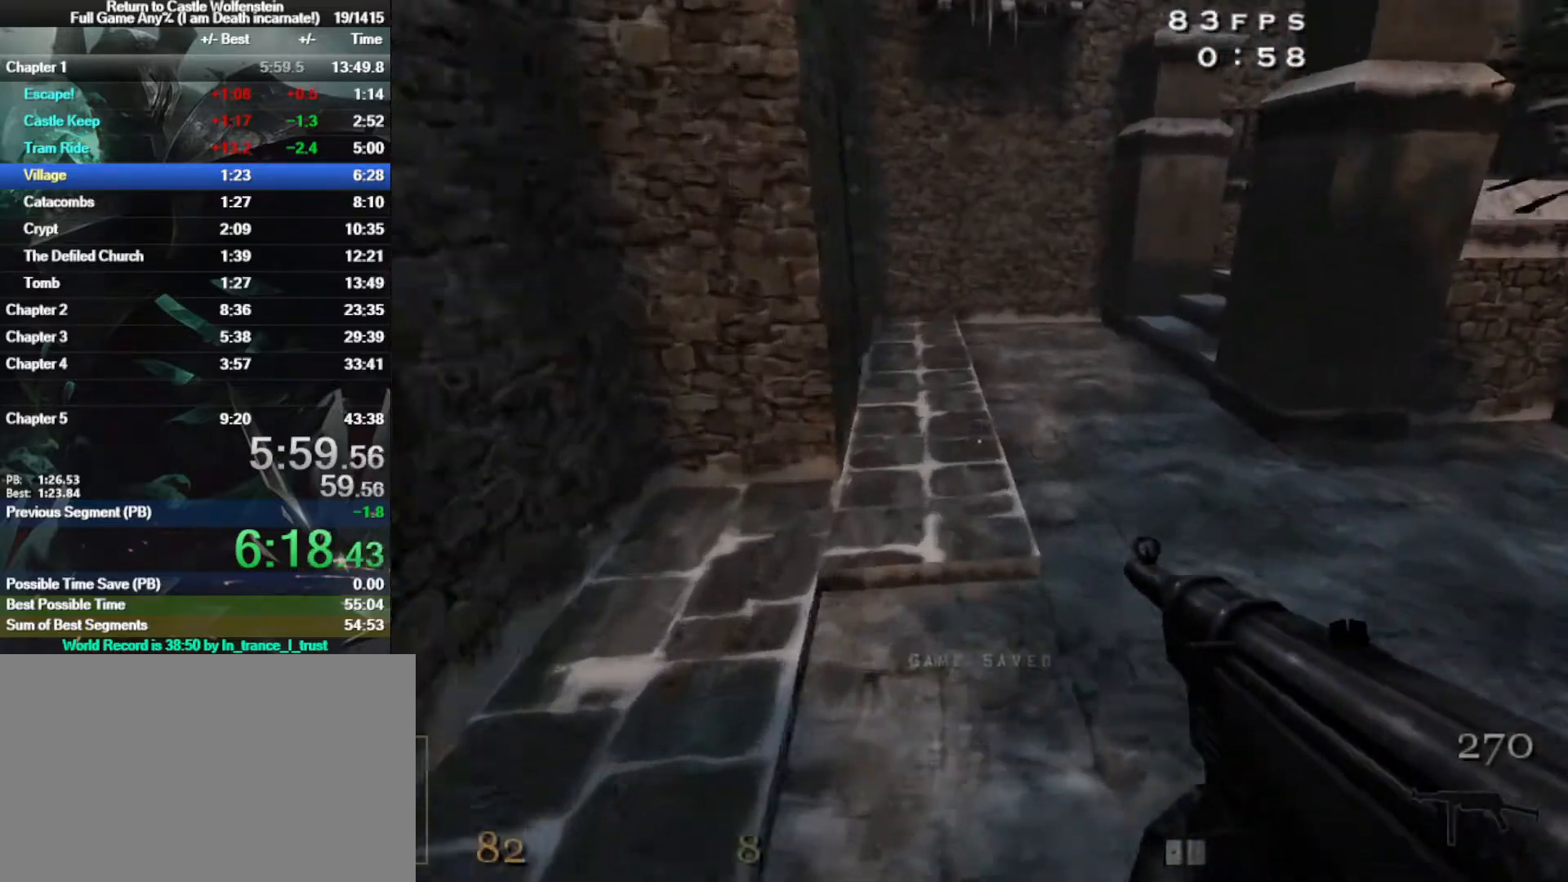
{"keys": ["d", "shift", "w"], "mouse": ["right"], "events": [[17, "d", "down"], [67, "a", "up"], [200, "space", "down"], [383, "mouse_right", "down"], [433, "space", "up"]]}
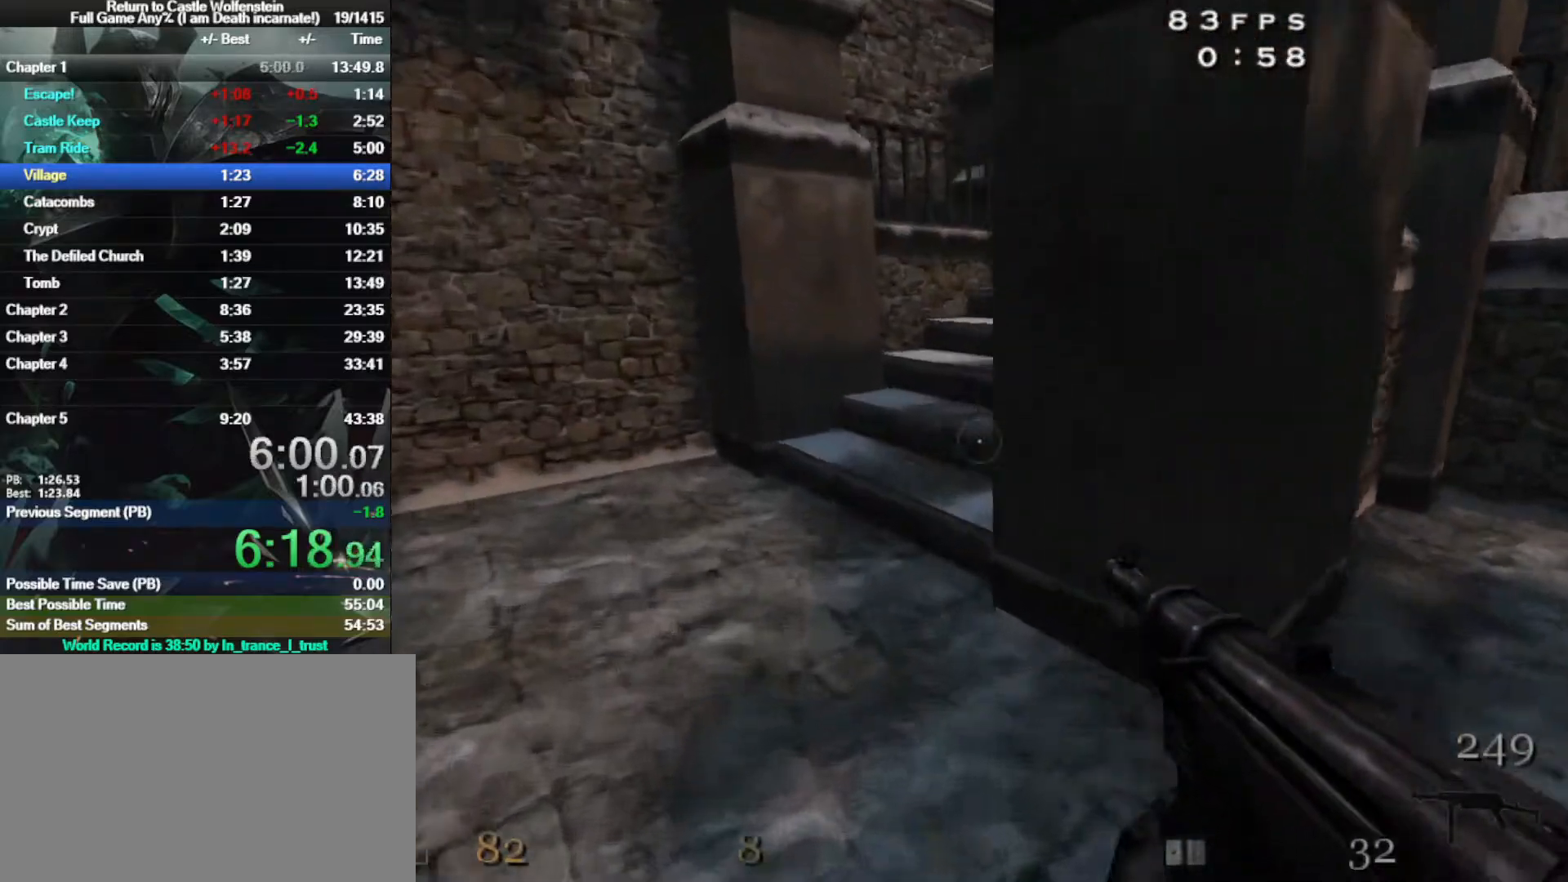
{"keys": ["d", "w"], "mouse": [], "events": [[267, "shift", "up"], [317, "mouse_right", "up"]]}
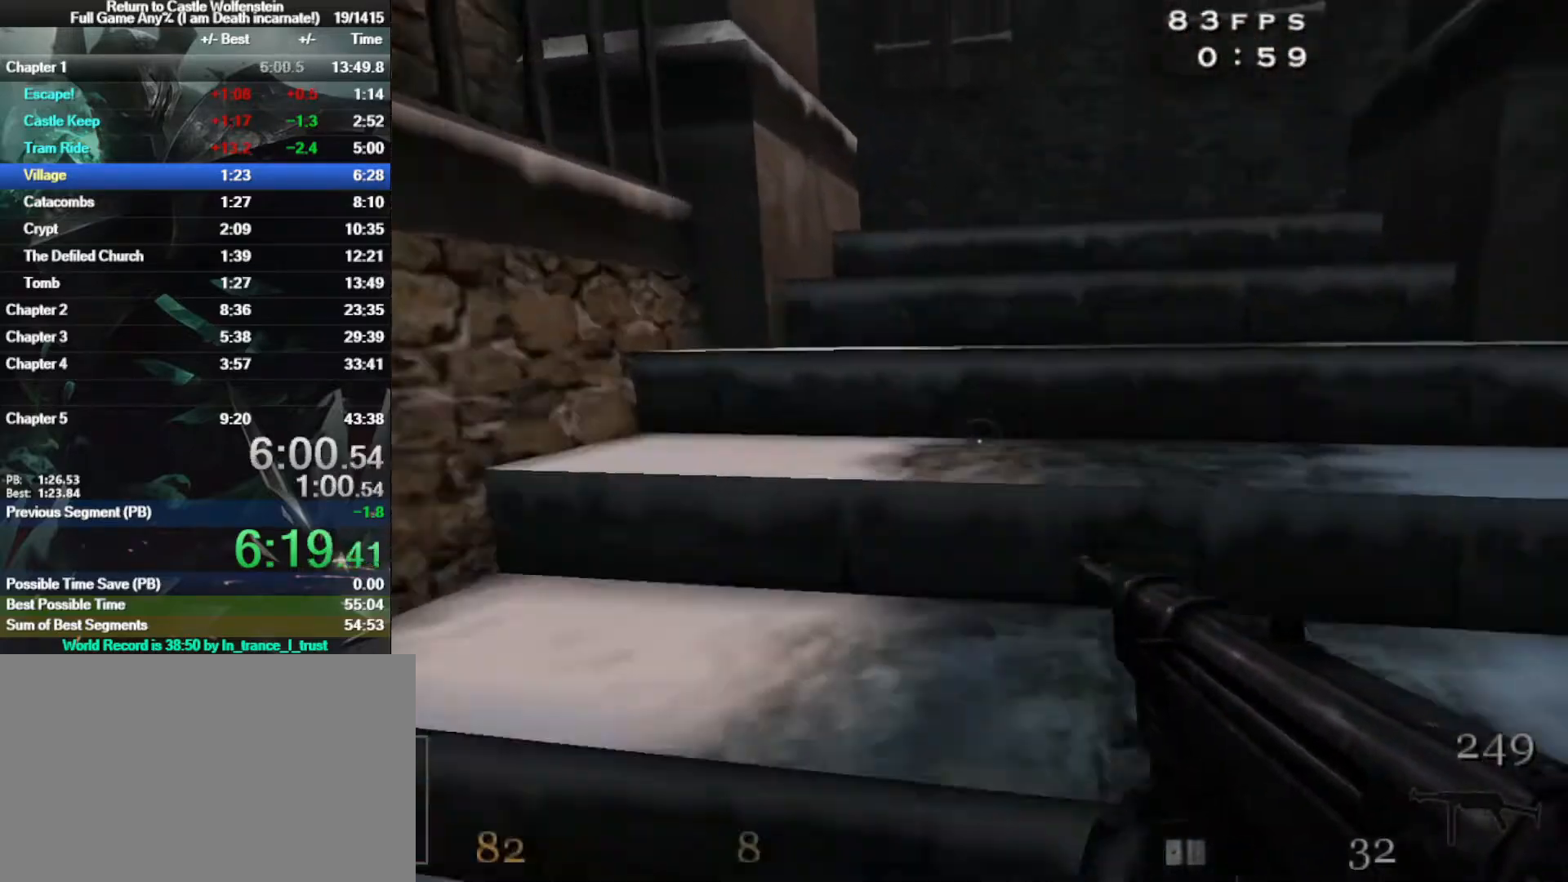
{"keys": ["w"], "mouse": [], "events": [[83, "d", "up"]]}
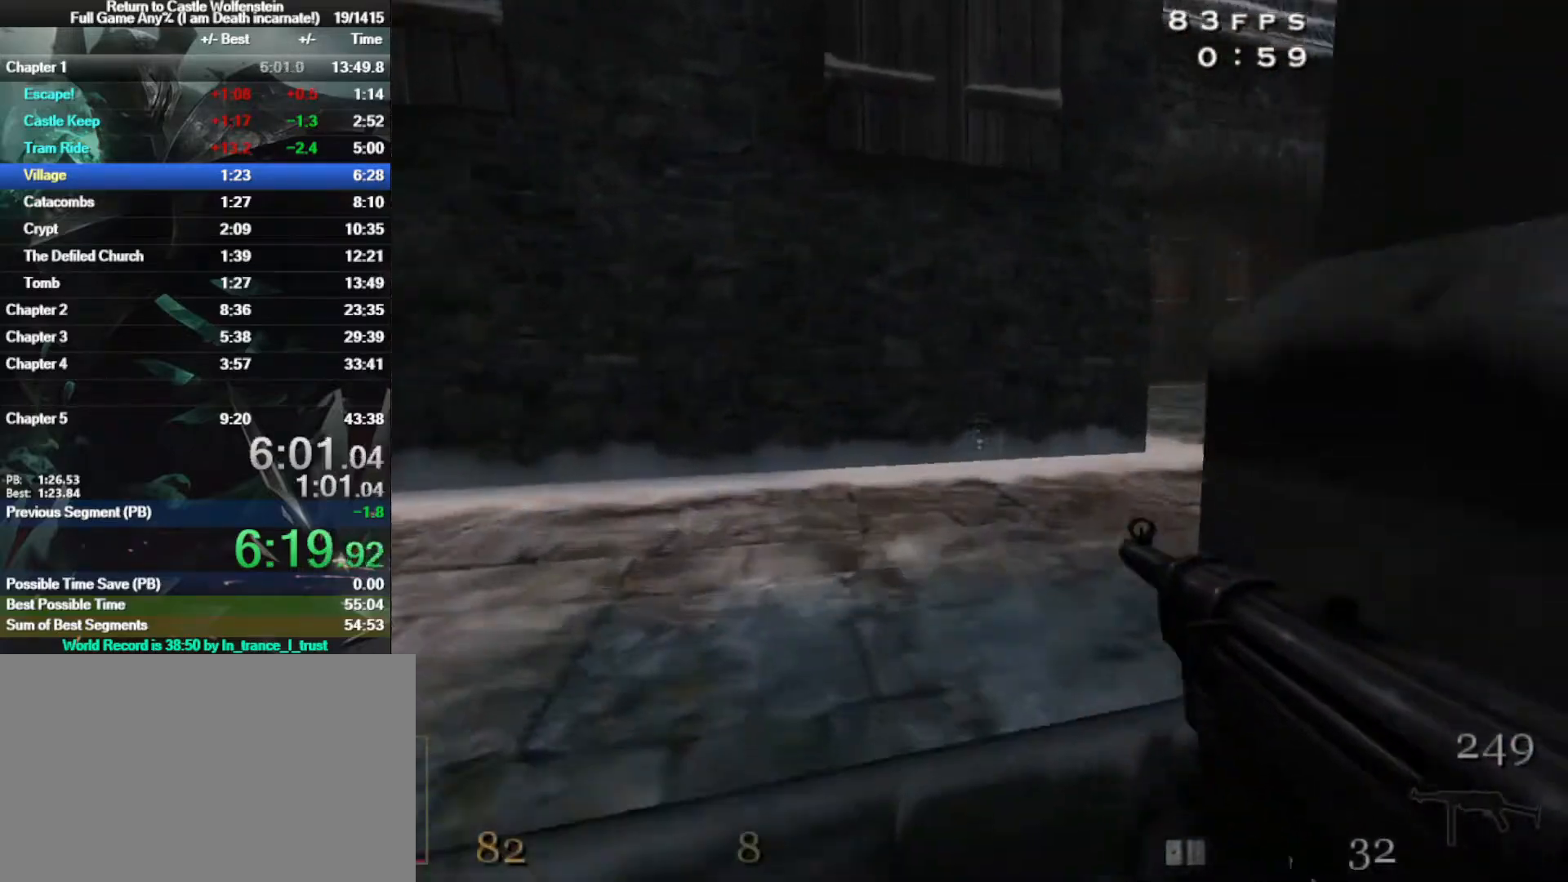
{"keys": ["d", "w"], "mouse": [], "events": [[150, "d", "down"]]}
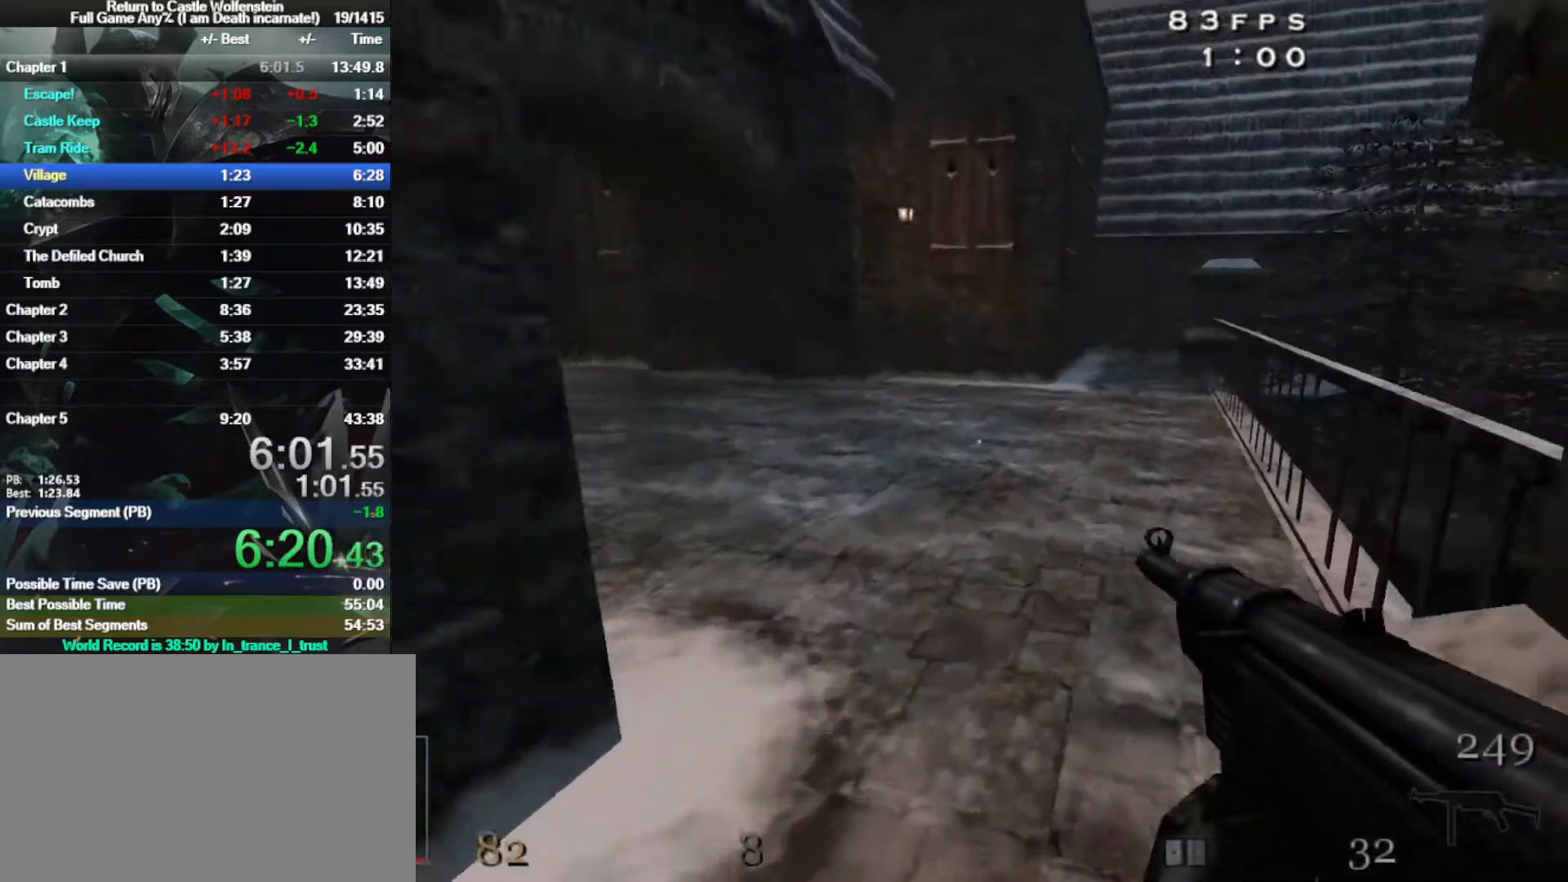
{"keys": ["a", "shift", "space", "w"], "mouse": [], "events": [[33, "d", "up"], [217, "a", "down"], [450, "shift", "down"], [500, "space", "down"]]}
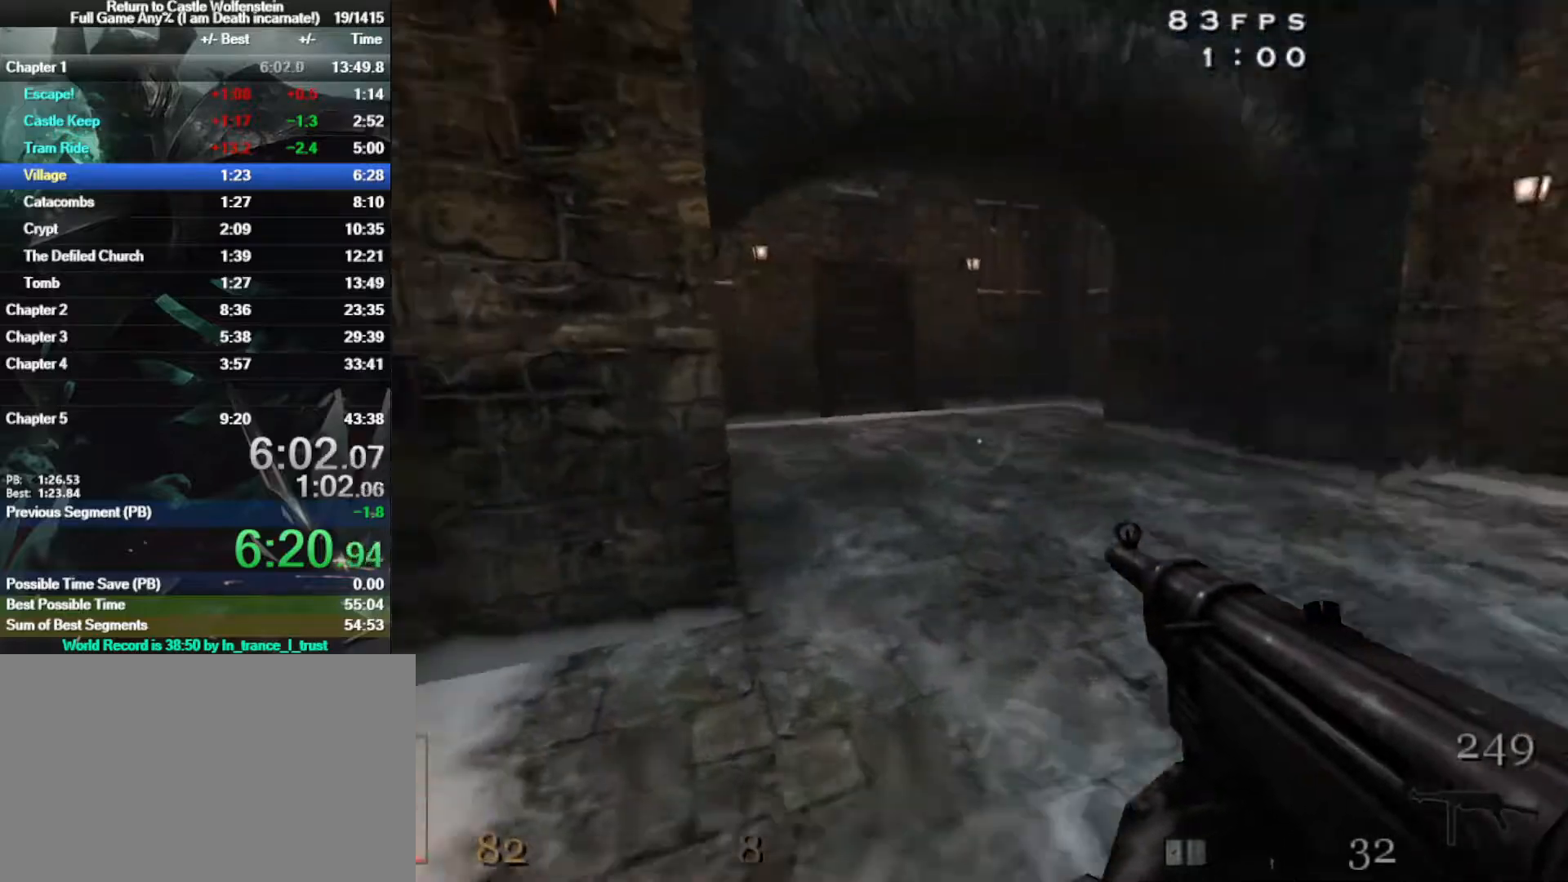
{"keys": ["d", "shift", "w"], "mouse": [], "events": [[200, "space", "up"], [417, "a", "up"], [417, "d", "down"]]}
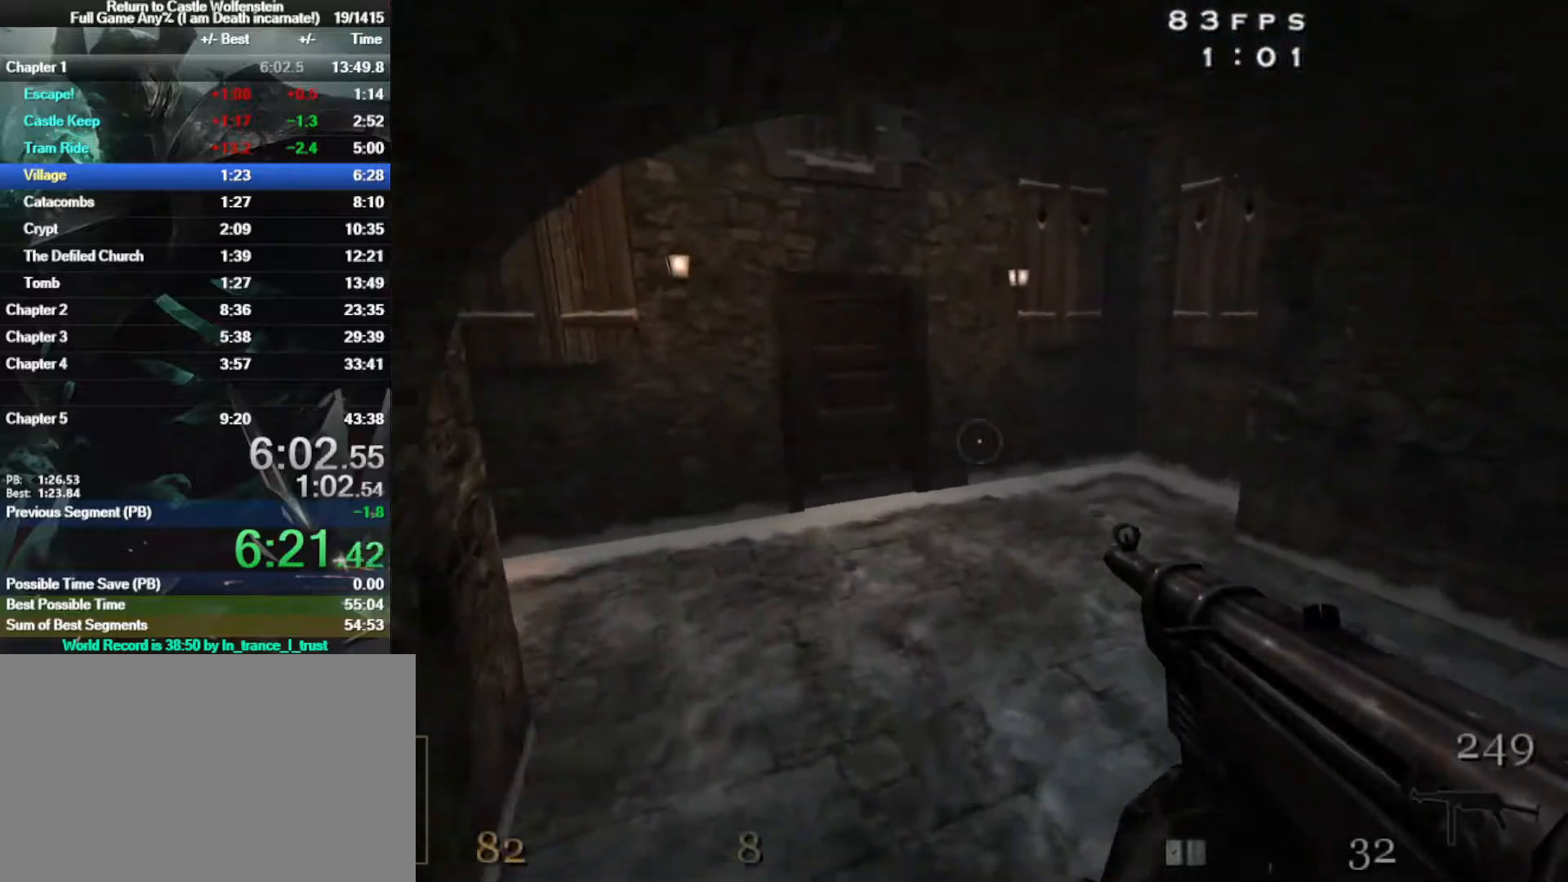
{"keys": ["d", "shift", "w"], "mouse": [], "events": [[17, "shift", "up"], [67, "shift", "down"], [150, "d", "up"], [250, "a", "down"], [300, "space", "down"], [400, "a", "up"], [400, "d", "down"], [483, "space", "up"]]}
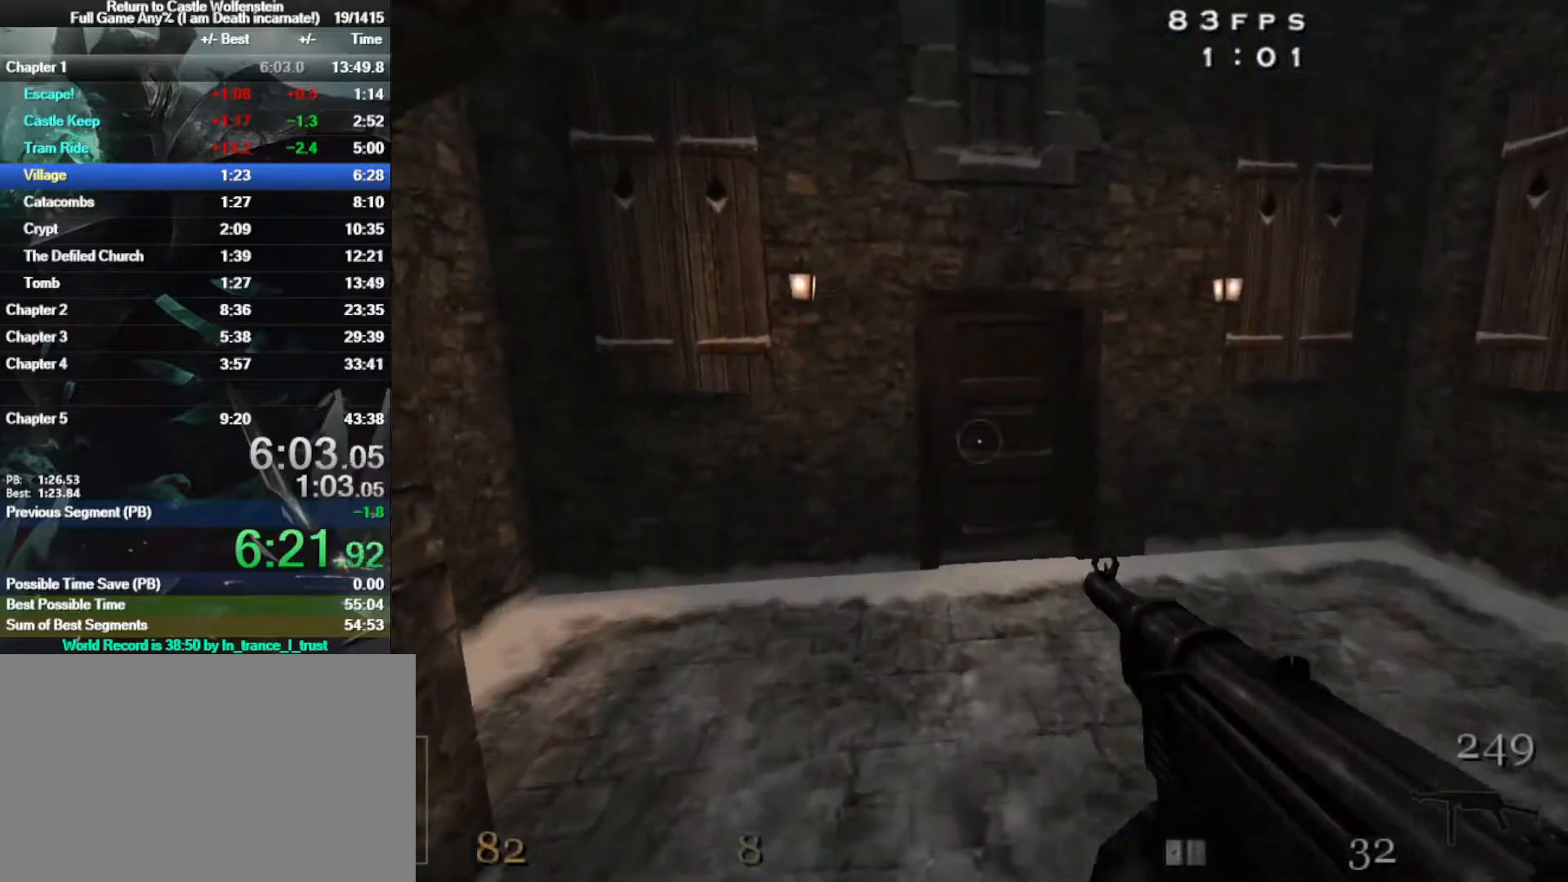
{"keys": ["w"], "mouse": [], "events": [[67, "mouse_right", "down"], [167, "mouse_right", "up"], [267, "shift", "up"], [317, "a", "down"], [317, "d", "up"], [467, "a", "up"]]}
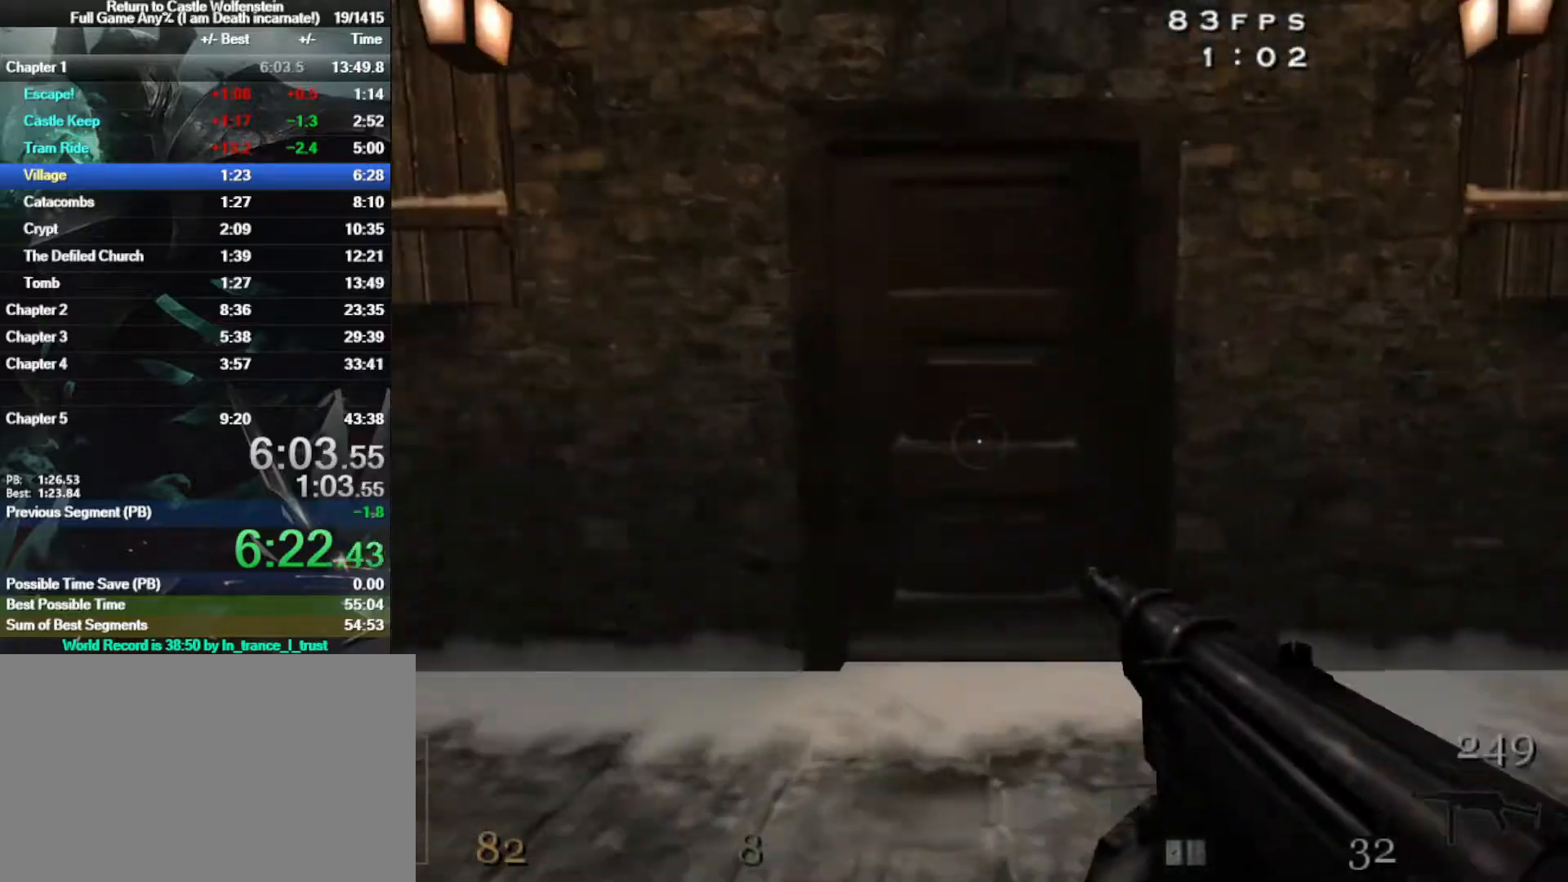
{"keys": ["w"], "mouse": [], "events": [[367, "x", "down"], [417, "x", "up"]]}
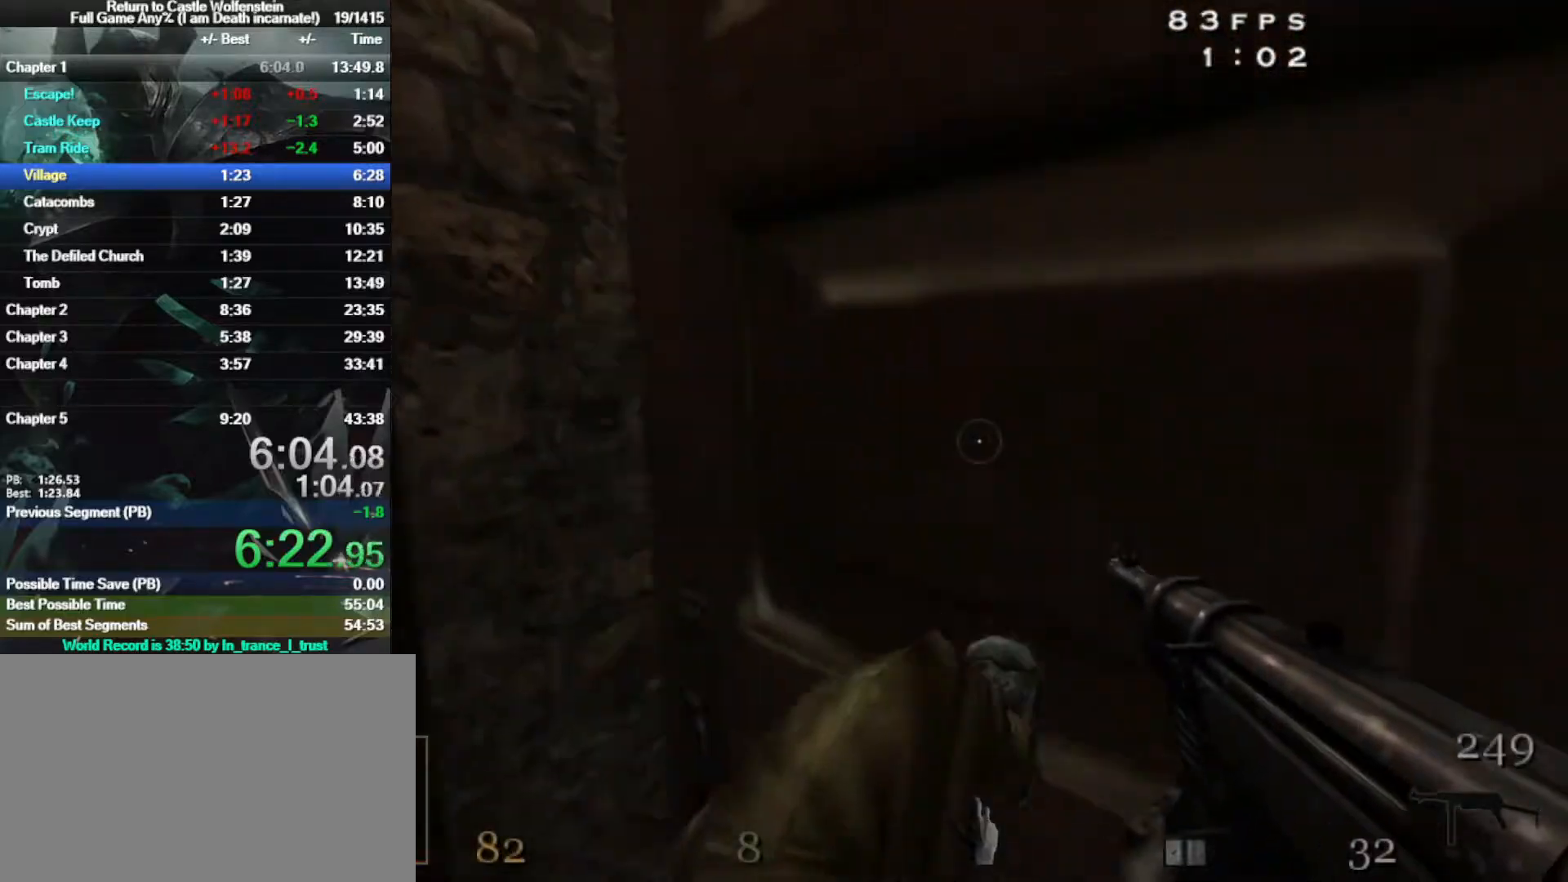
{"keys": ["d", "shift", "w"], "mouse": [], "events": [[200, "shift", "down"], [250, "d", "down"], [250, "space", "down"], [433, "space", "up"]]}
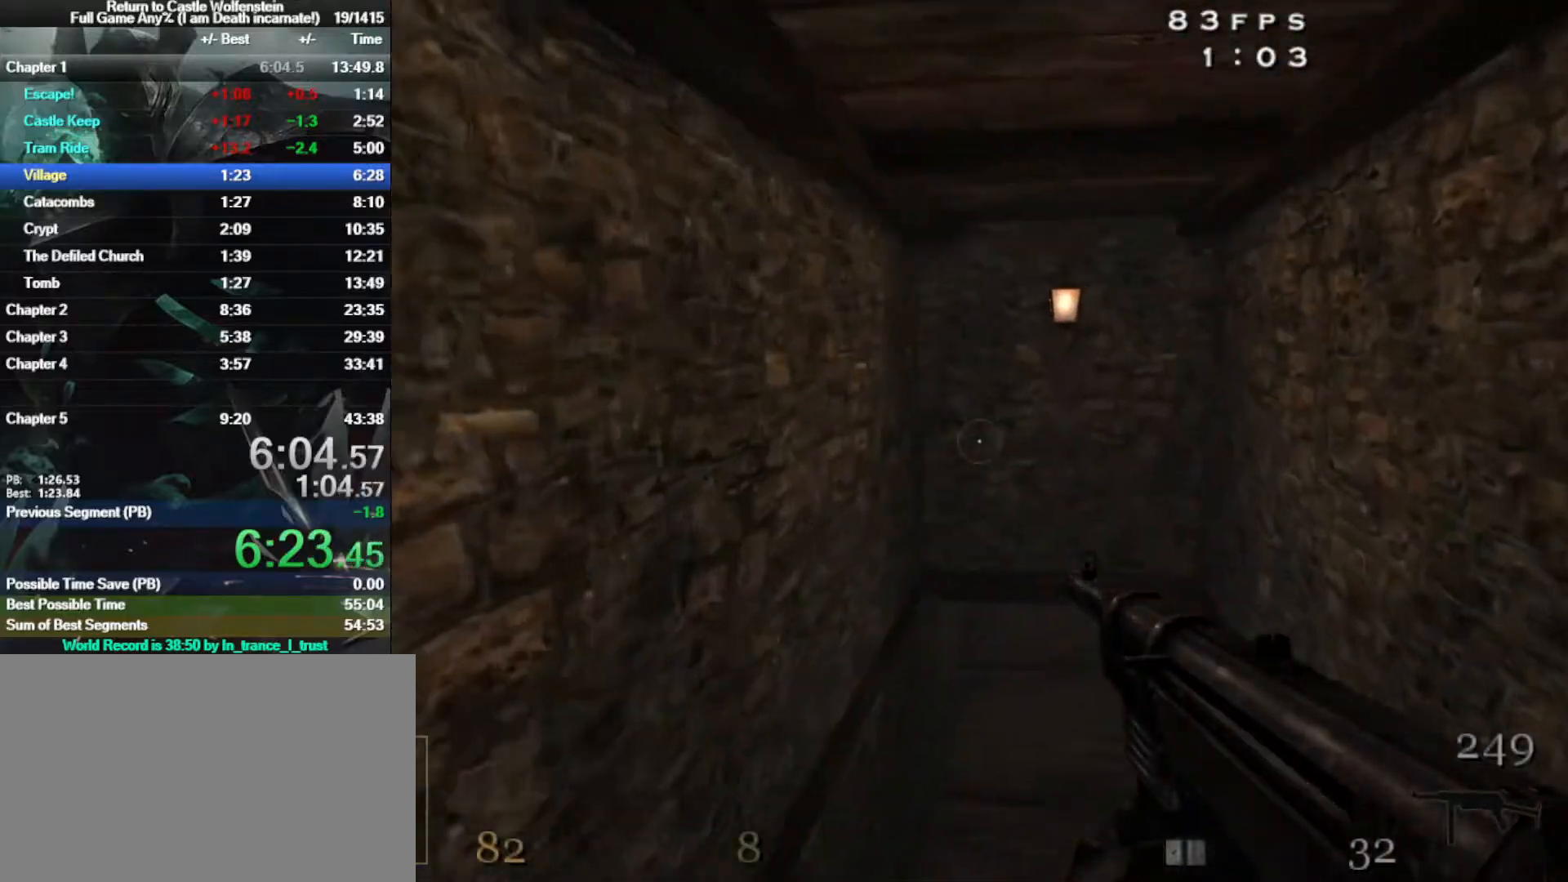
{"keys": ["a", "shift", "w"], "mouse": ["right"], "events": [[400, "a", "down"], [400, "d", "up"], [500, "mouse_right", "down"]]}
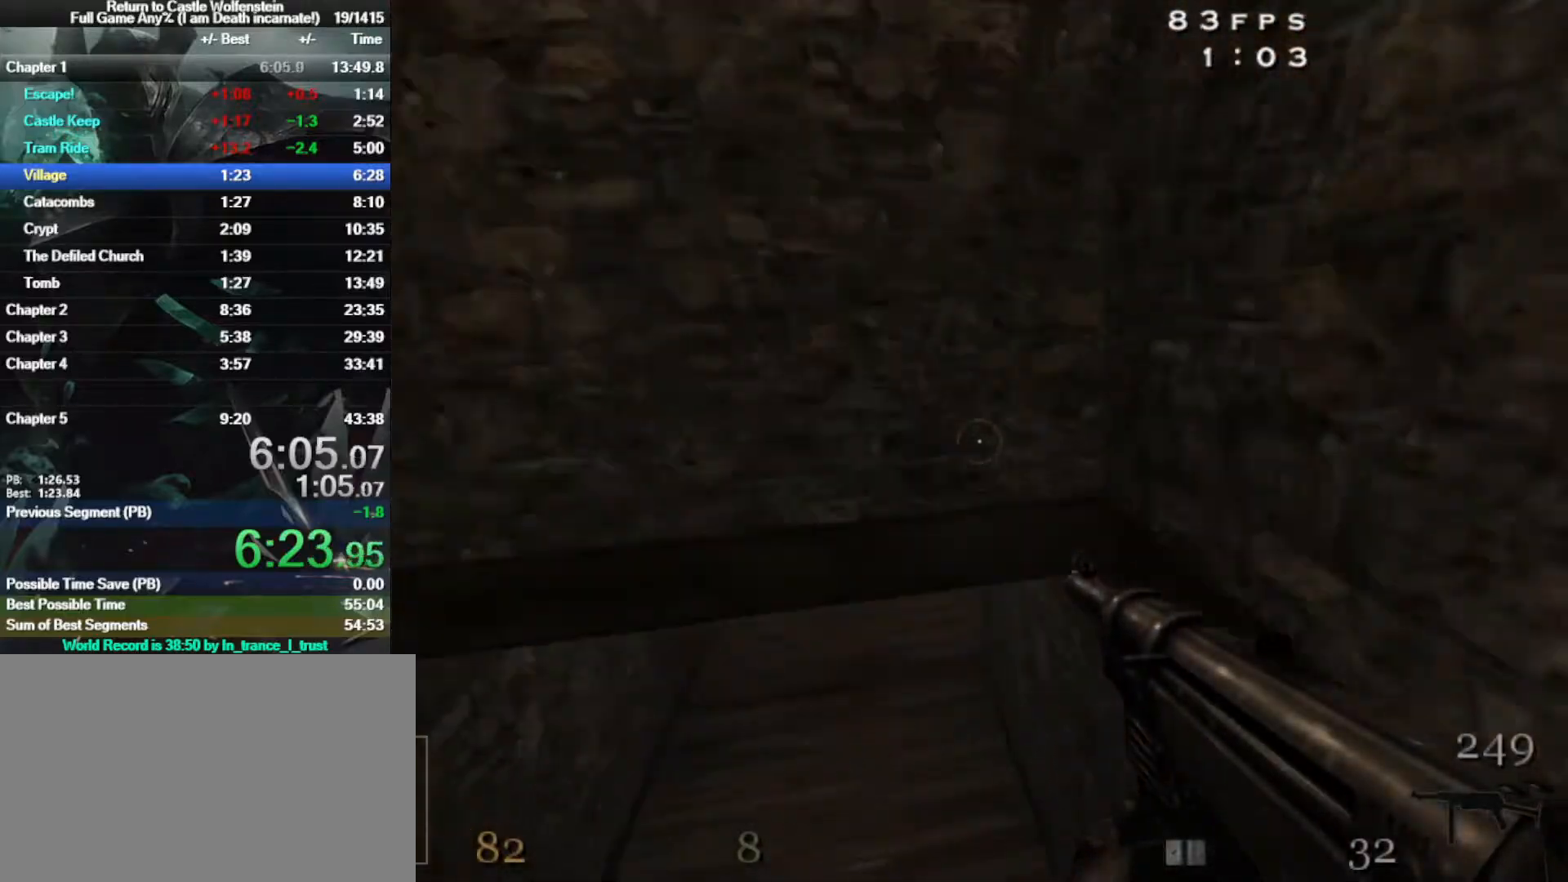
{"keys": ["a", "w"], "mouse": [], "events": [[183, "shift", "up"], [233, "mouse_right", "up"]]}
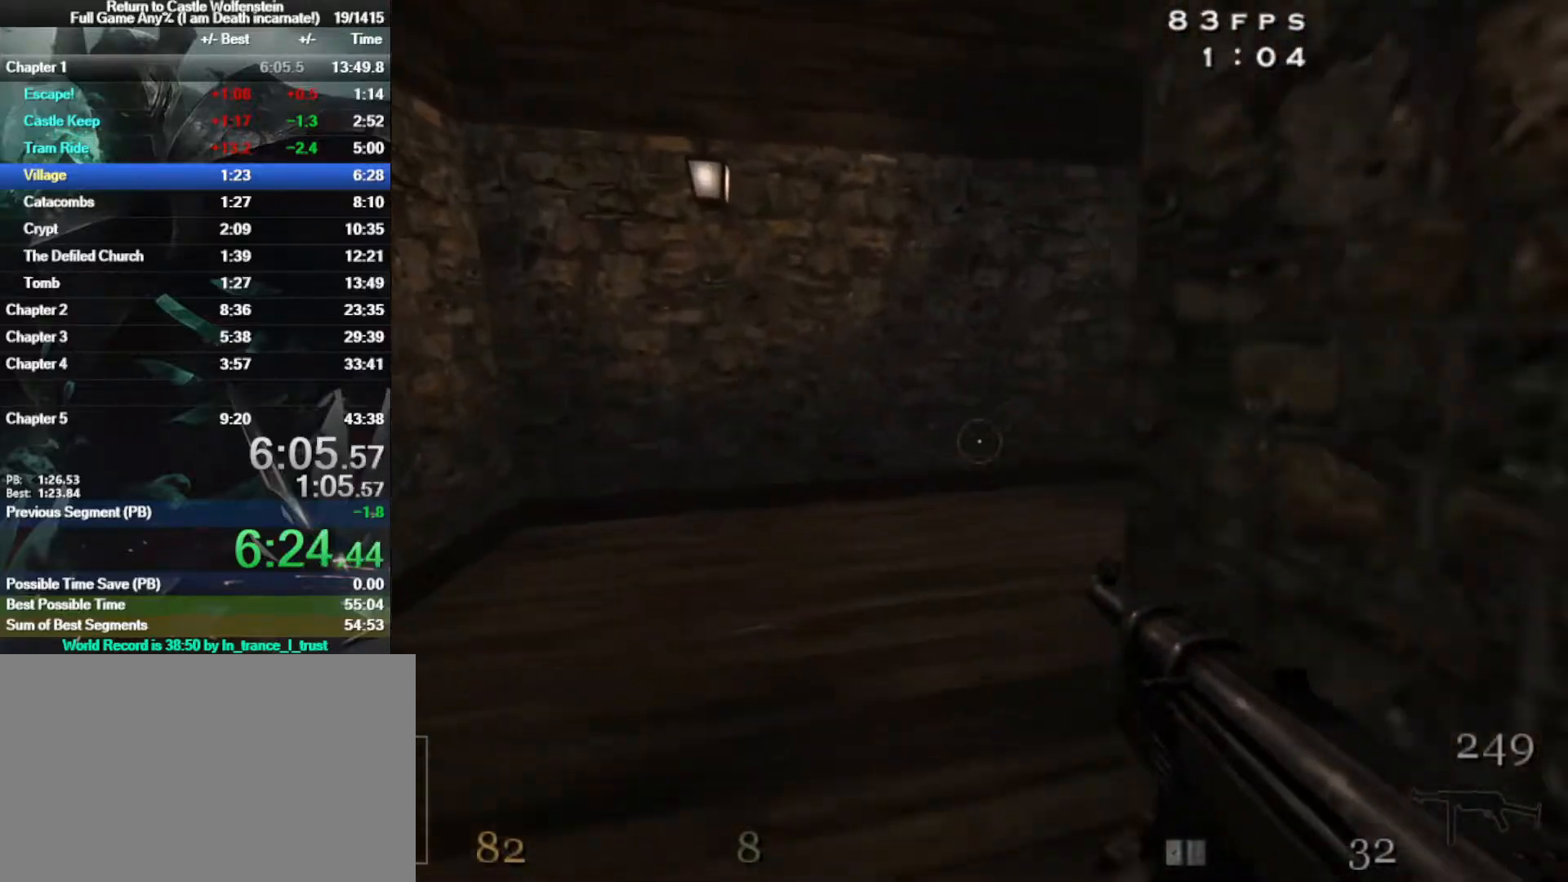
{"keys": ["d", "shift", "w"], "mouse": [], "events": [[150, "a", "up"], [250, "d", "down"], [383, "shift", "down"]]}
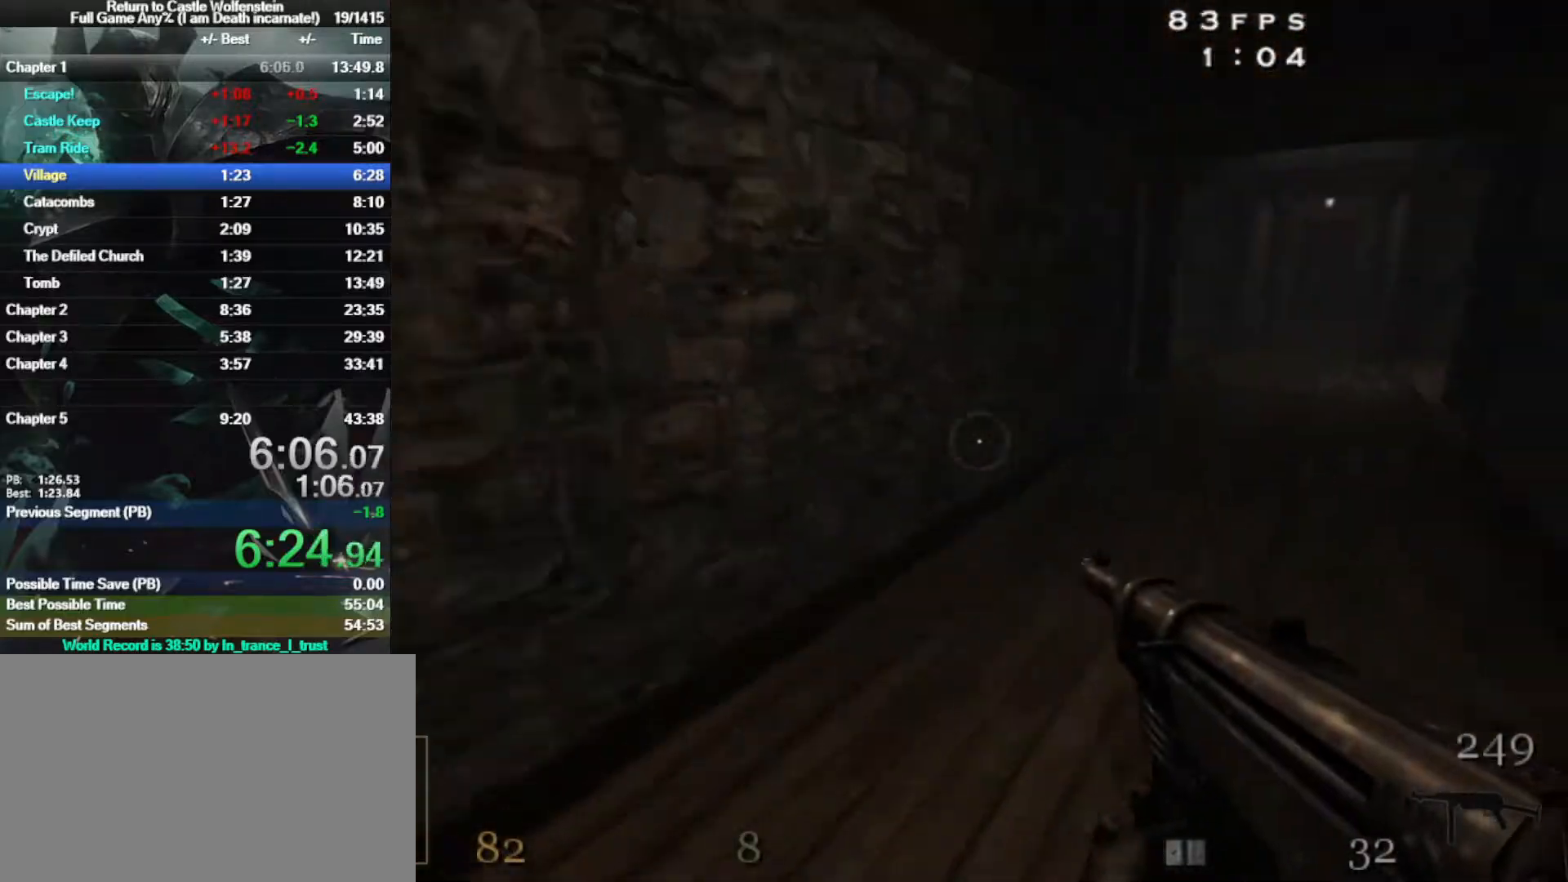
{"keys": ["d", "shift", "w"], "mouse": ["right"], "events": [[33, "space", "down"], [133, "mouse_right", "down"], [167, "space", "up"]]}
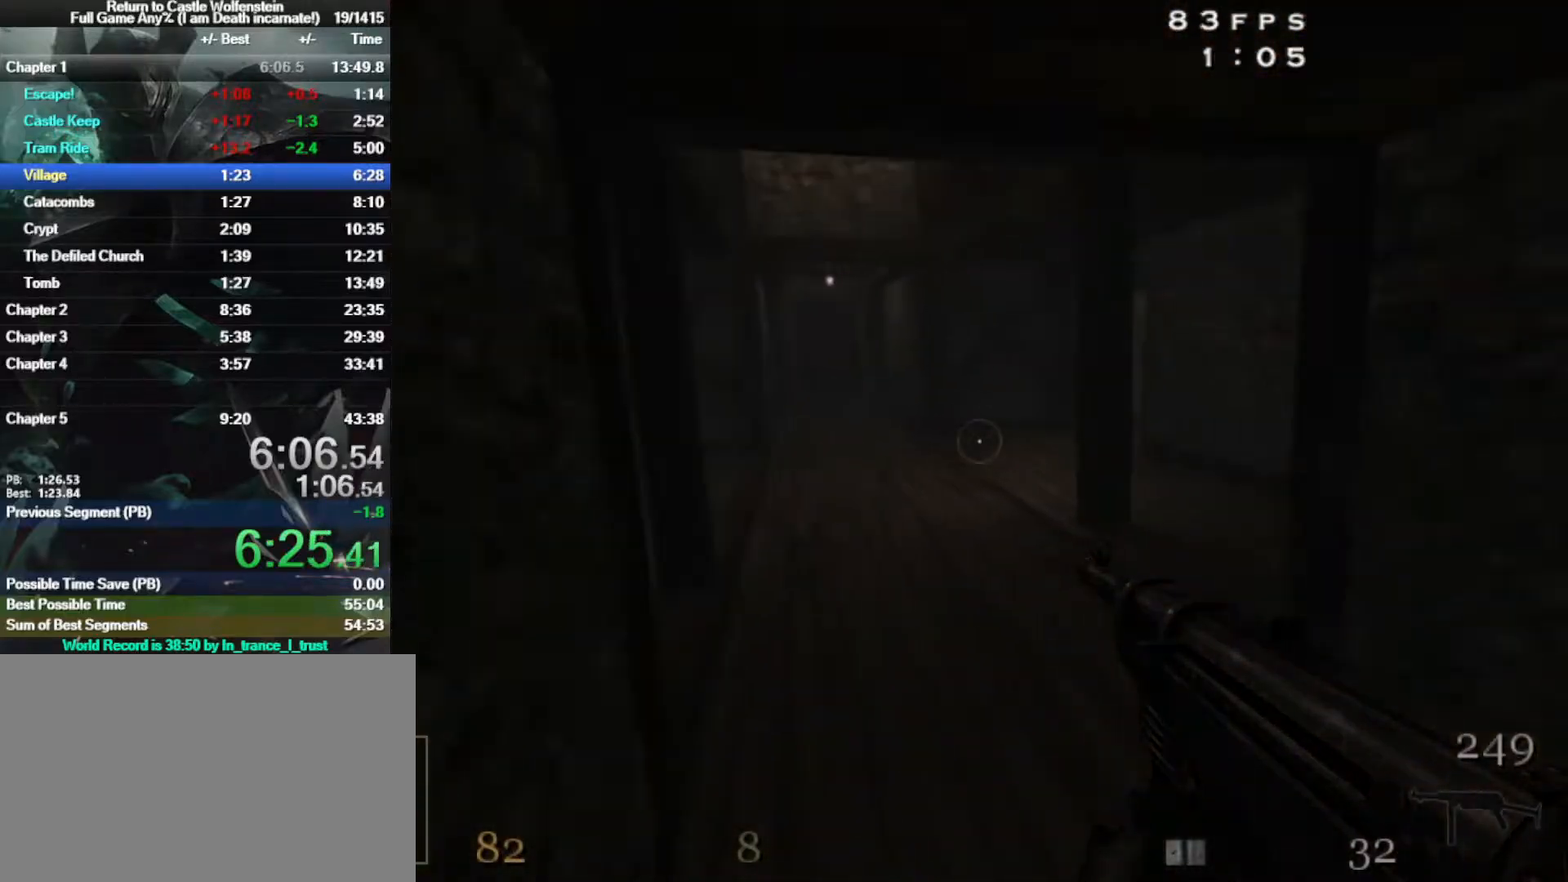
{"keys": ["a", "shift", "w"], "mouse": ["right"], "events": [[83, "mouse_right", "up"], [233, "space", "down"], [367, "a", "down"], [367, "space", "up"], [417, "d", "up"], [417, "mouse_right", "down"]]}
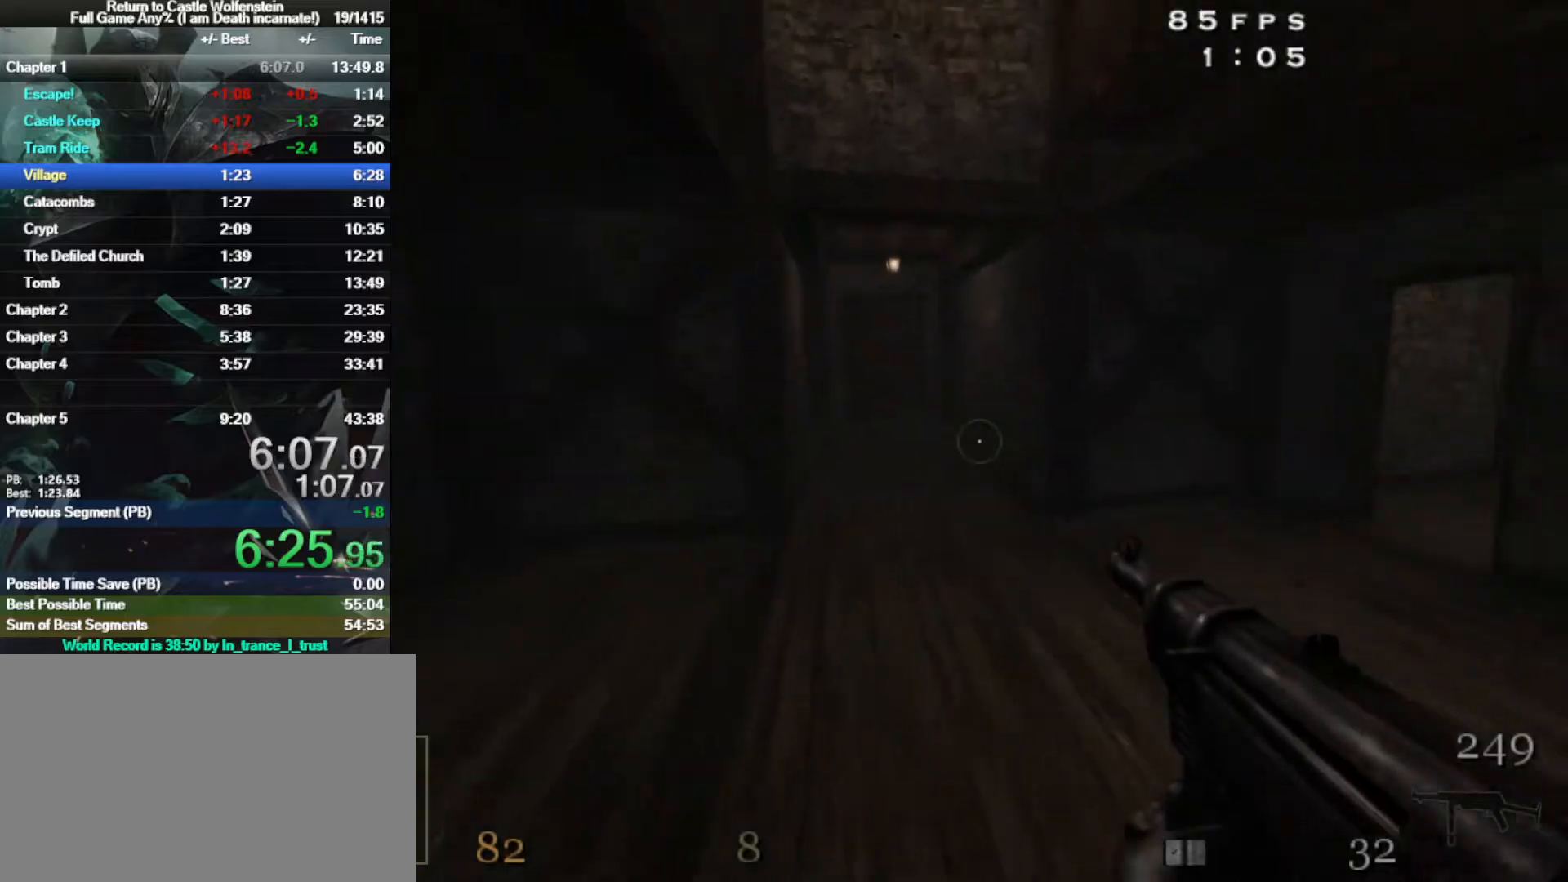
{"keys": ["d", "shift", "space", "w"], "mouse": [], "events": [[433, "a", "up"], [433, "d", "down"], [433, "mouse_right", "up"], [433, "space", "down"]]}
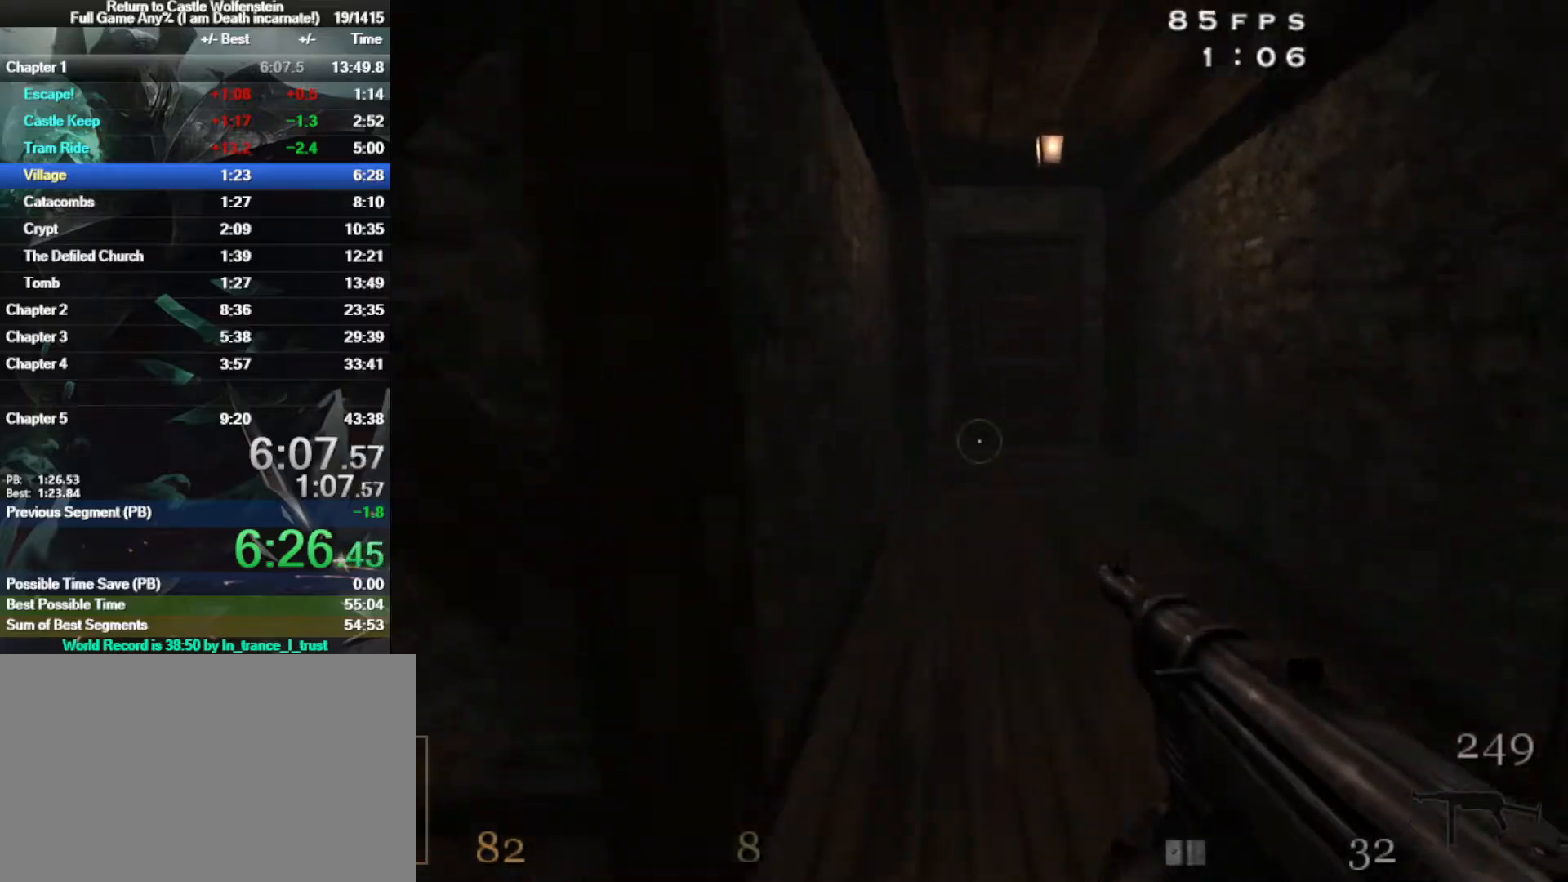
{"keys": ["d", "w"], "mouse": [], "events": [[117, "mouse_right", "down"], [117, "space", "up"], [500, "mouse_right", "up"], [500, "shift", "up"]]}
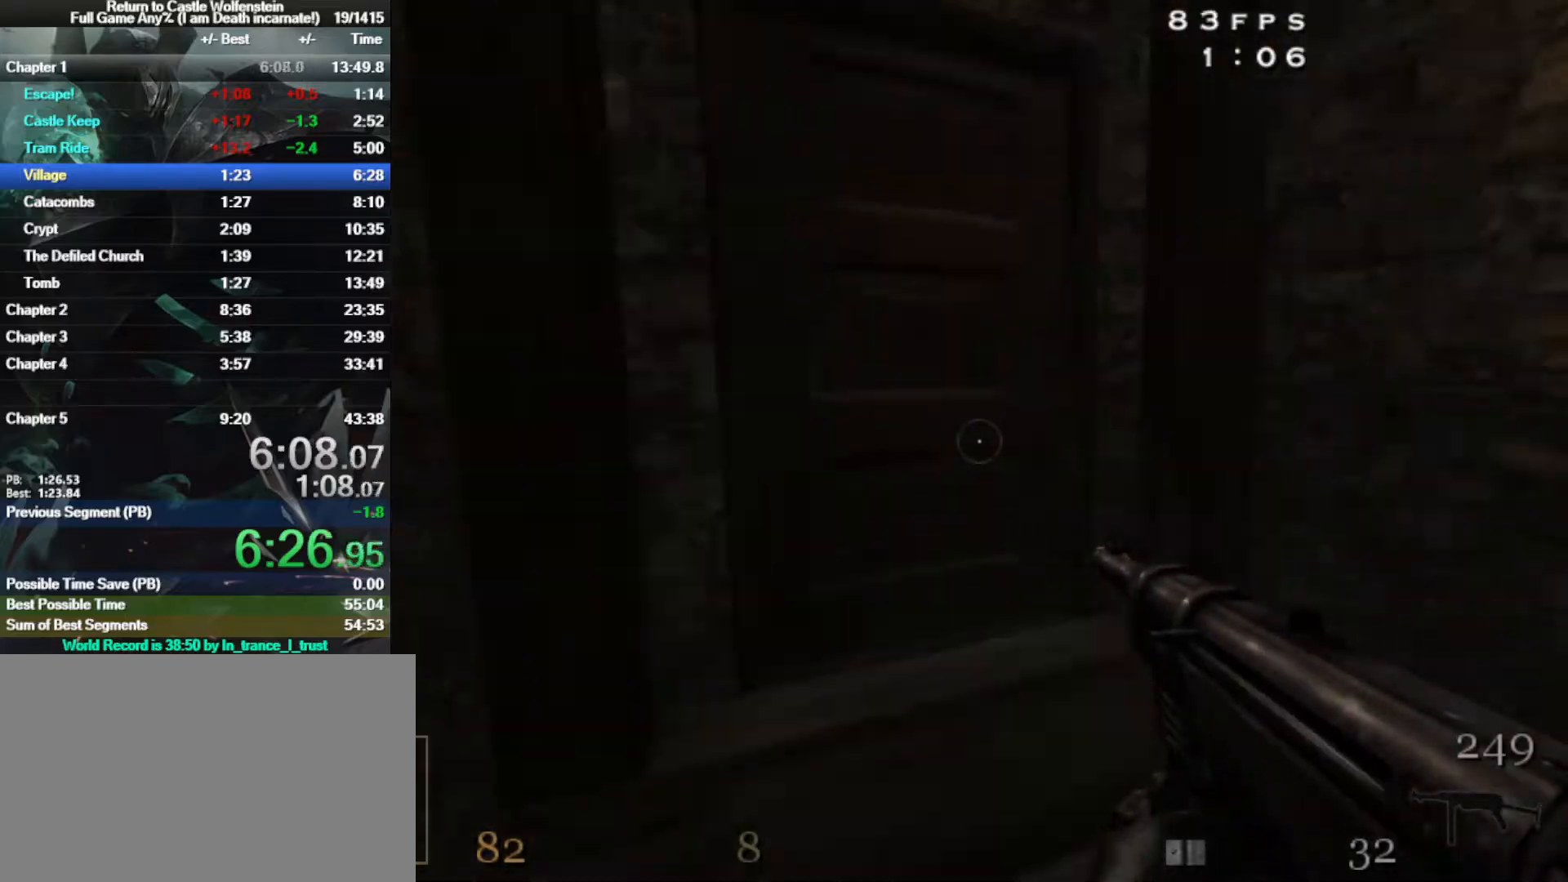
{"keys": ["w"], "mouse": [], "events": [[233, "d", "up"], [283, "x", "down"], [367, "x", "up"]]}